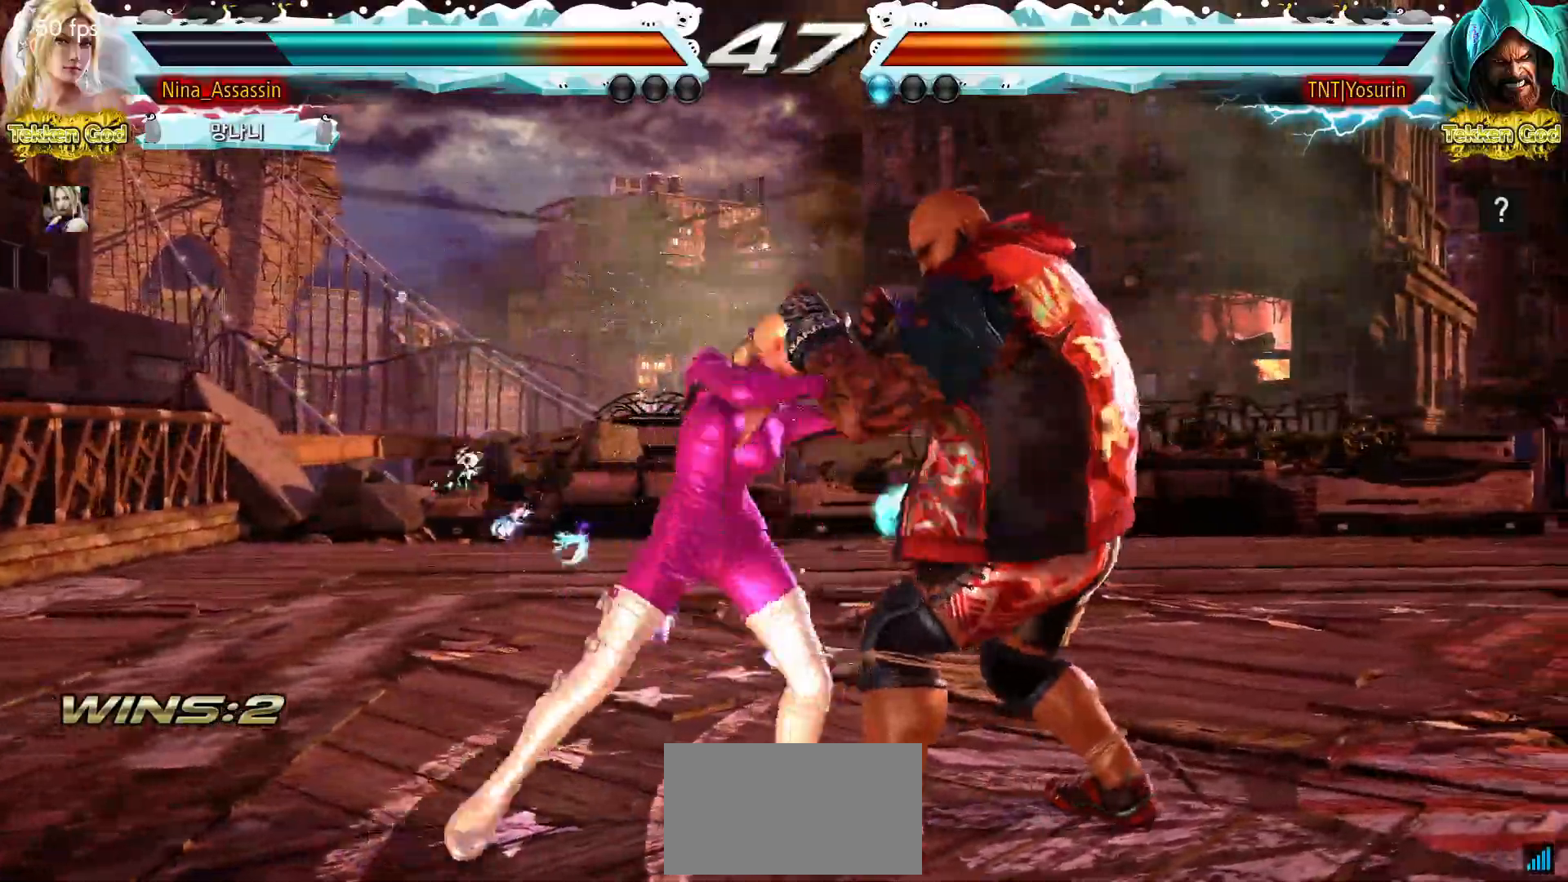
Gameplay with a controller (arcade stick); each line is a JSON object with the inputs held at the frame after it (dt_ms = milliseconds from this image to that frame). "events" lists button and stick changes between this image and that frame as [ms after this image, input, new state], when the widget could be followed in between. Not read: L3 R3.
{"dt_ms": 1000, "buttons": [], "left_stick": "right"}
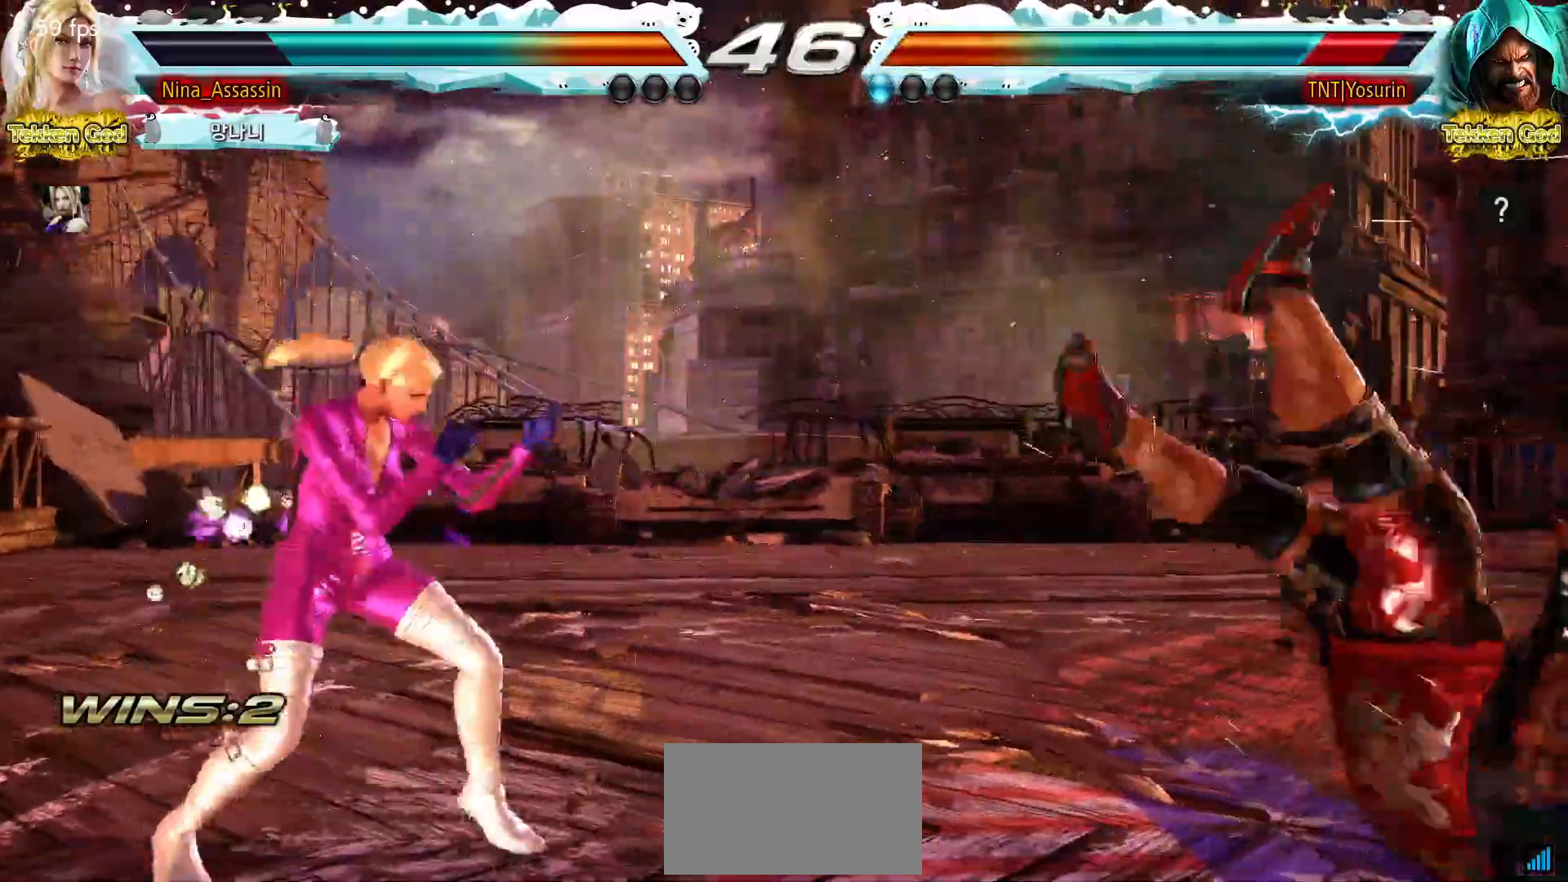
{"dt_ms": 500, "buttons": [], "left_stick": "right", "events": [[67, "left_stick", "center"], [167, "left_stick", "down"], [233, "left_stick", "right"], [300, "SQUARE", "down"], [367, "SQUARE", "up"]]}
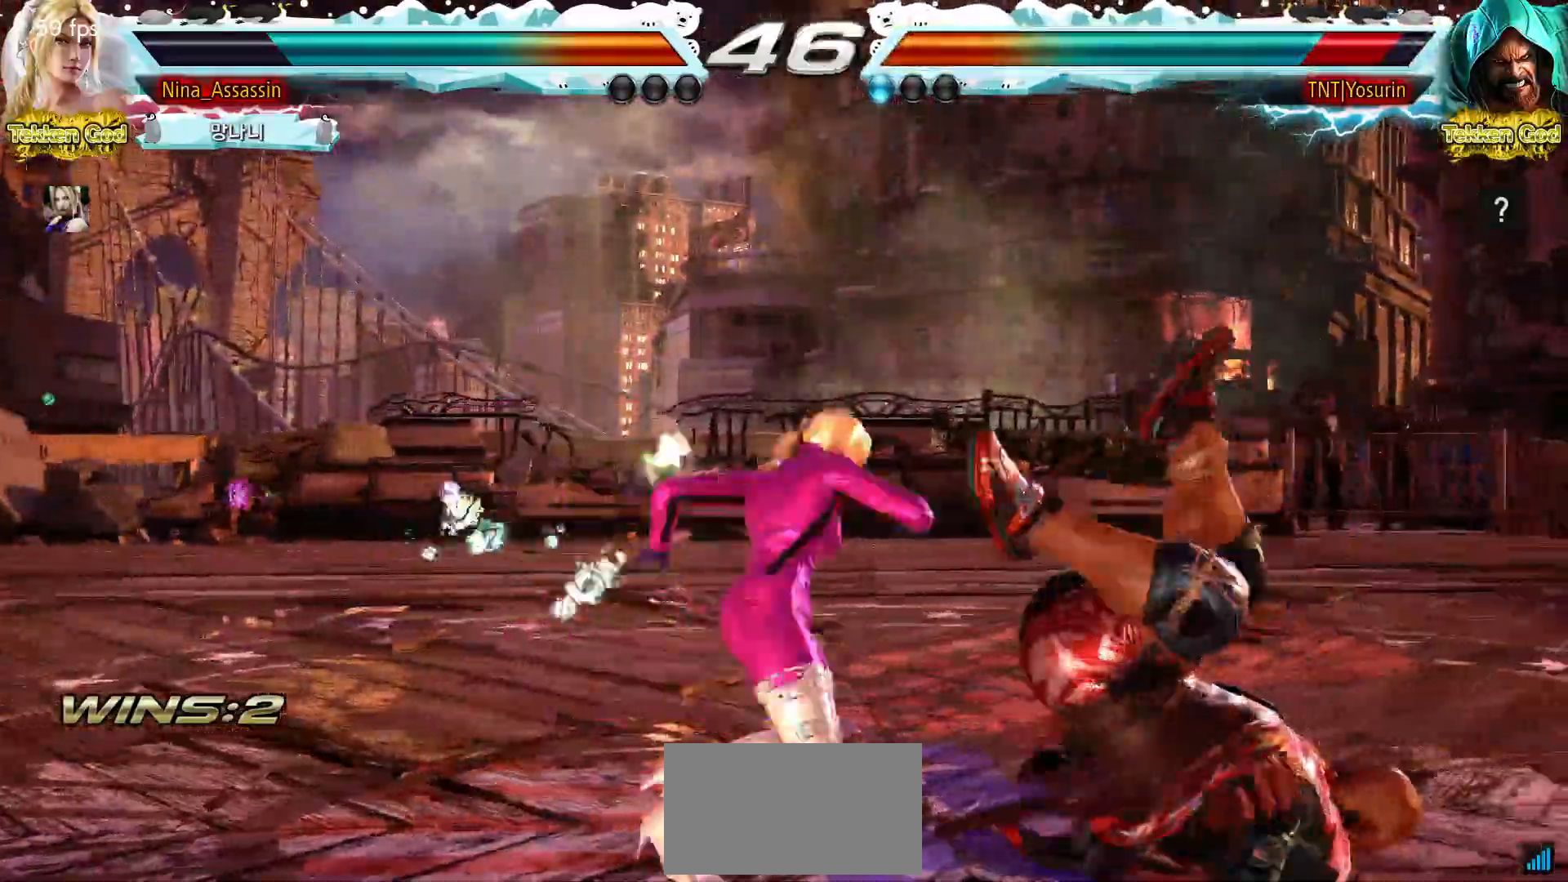
{"dt_ms": 500, "buttons": ["CROSS"], "left_stick": "down-right", "events": [[67, "left_stick", "center"], [333, "left_stick", "down-right"], [450, "CROSS", "down"]]}
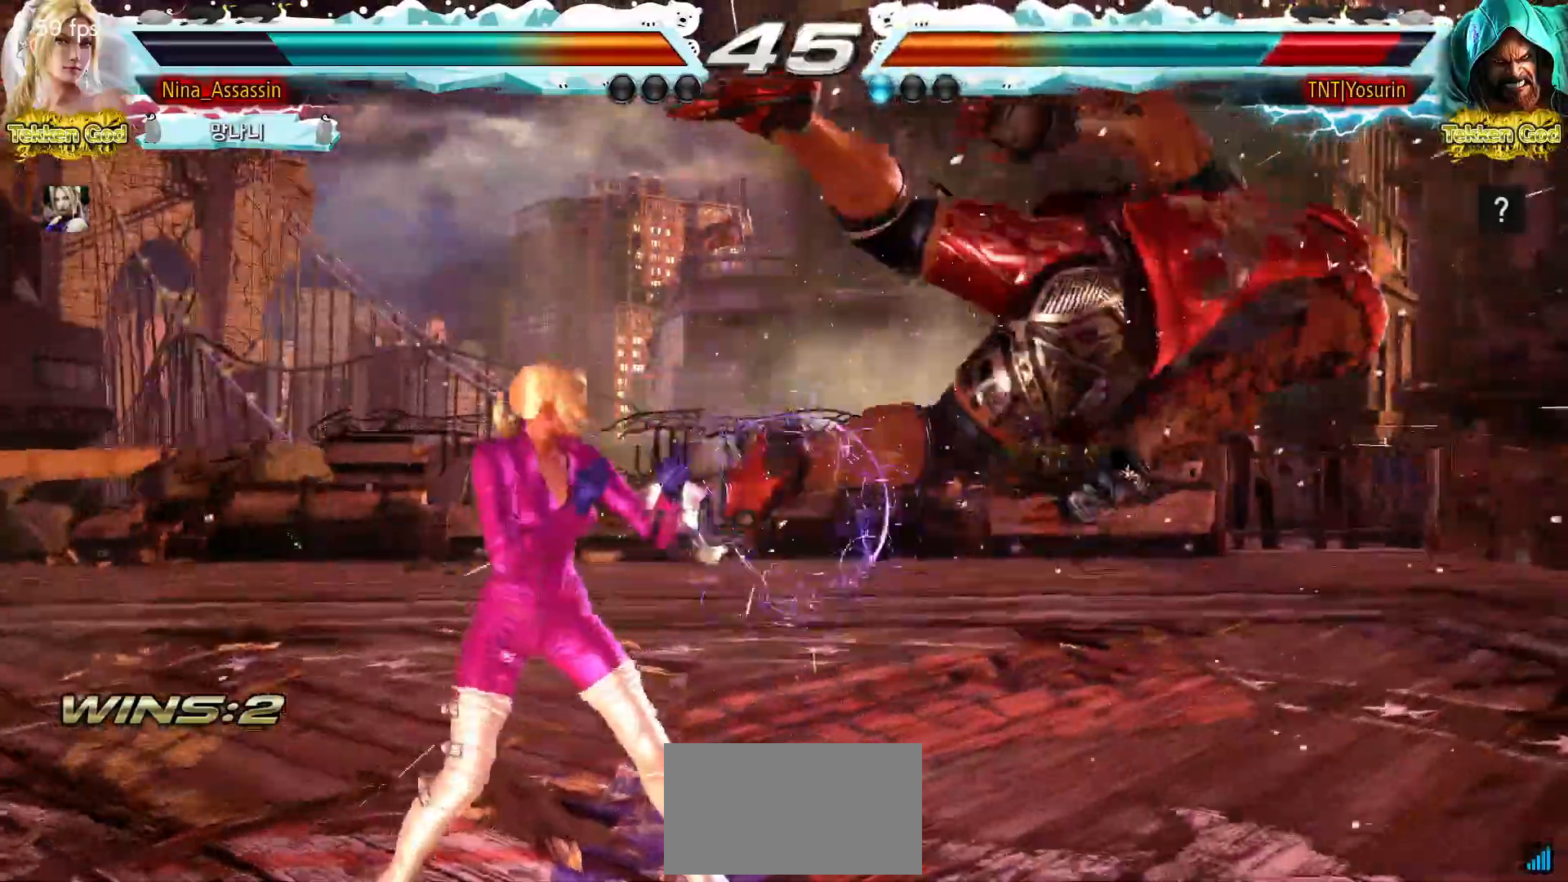
{"dt_ms": 500, "buttons": [], "left_stick": "right", "events": [[17, "CROSS", "up"], [83, "left_stick", "center"], [100, "TRIANGLE", "down"], [167, "TRIANGLE", "up"], [300, "left_stick", "right"]]}
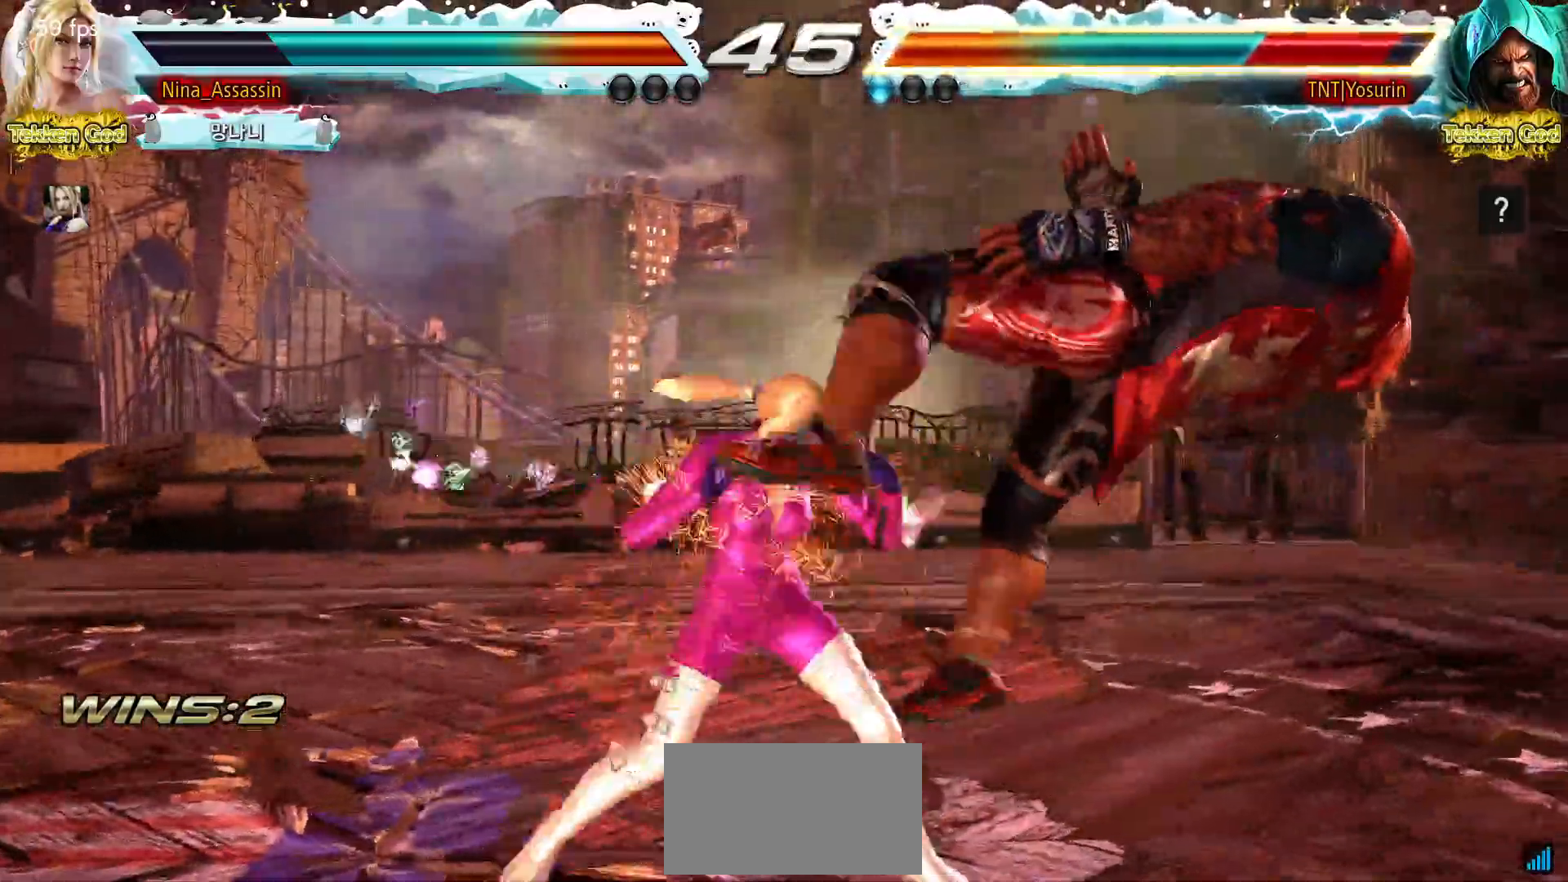
{"dt_ms": 500, "buttons": [], "left_stick": "center"}
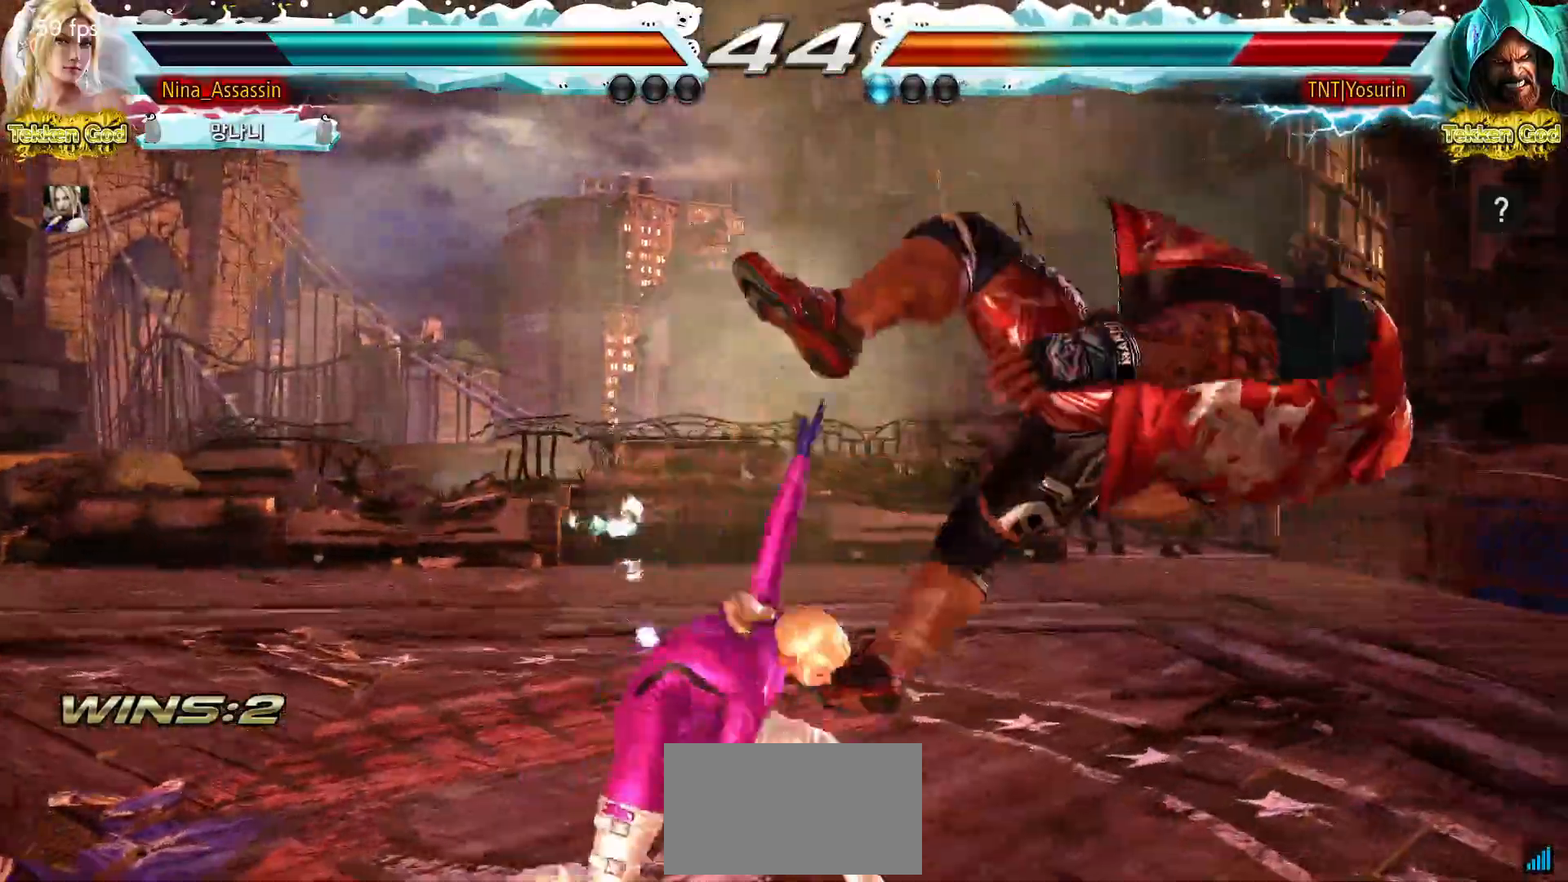
{"dt_ms": 500, "buttons": [], "left_stick": "down", "events": [[467, "left_stick", "down"]]}
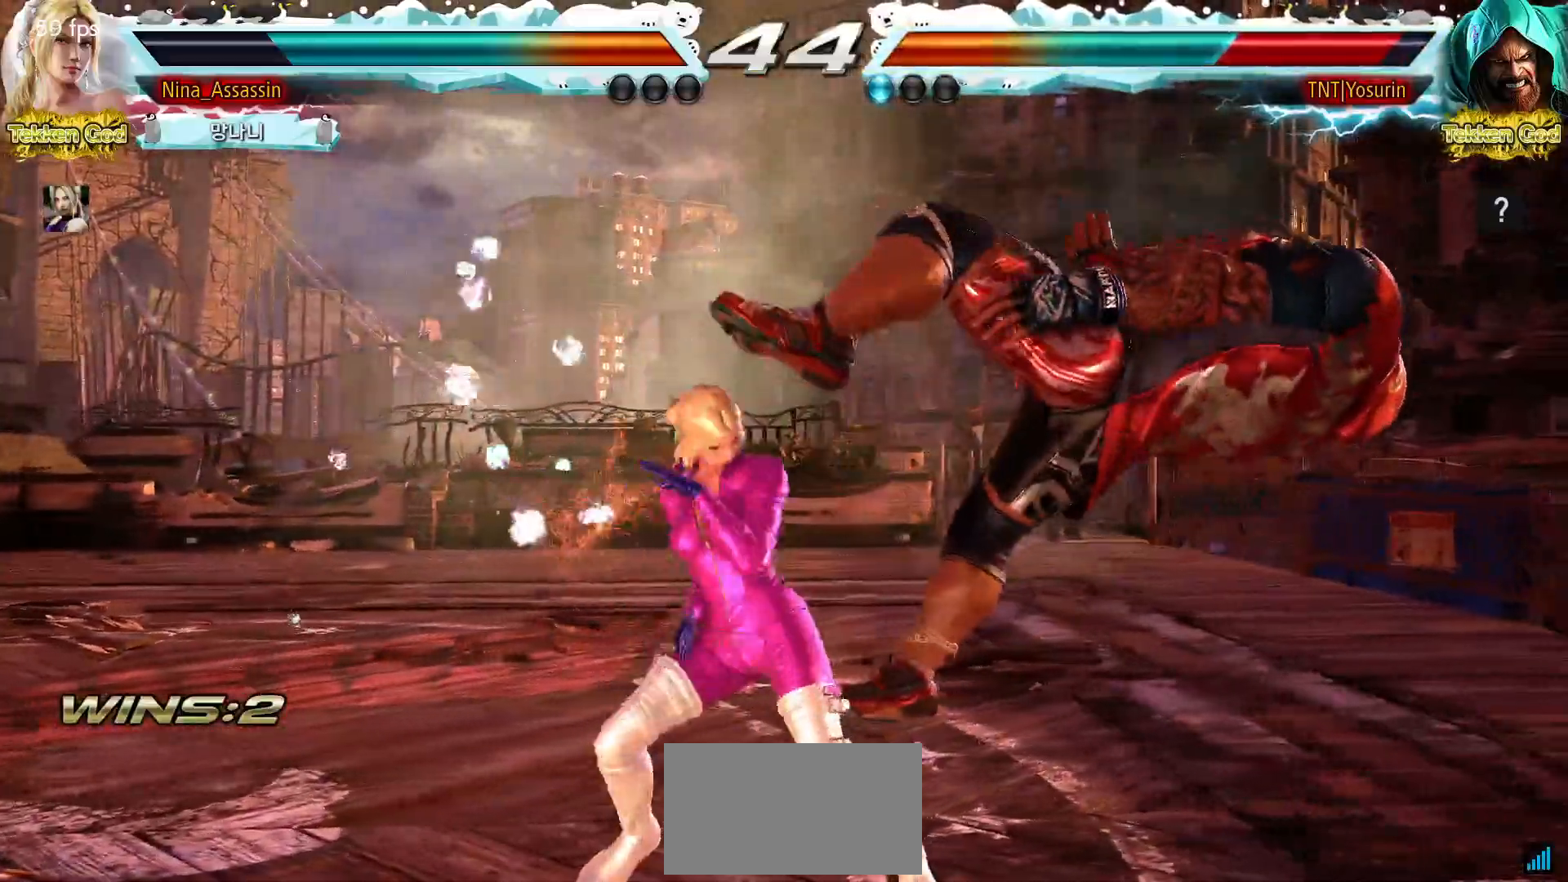
{"dt_ms": 500, "buttons": [], "left_stick": "right", "events": [[50, "left_stick", "right"], [83, "CIRCLE", "down"], [133, "CIRCLE", "up"], [217, "TRIANGLE", "down"], [267, "TRIANGLE", "up"]]}
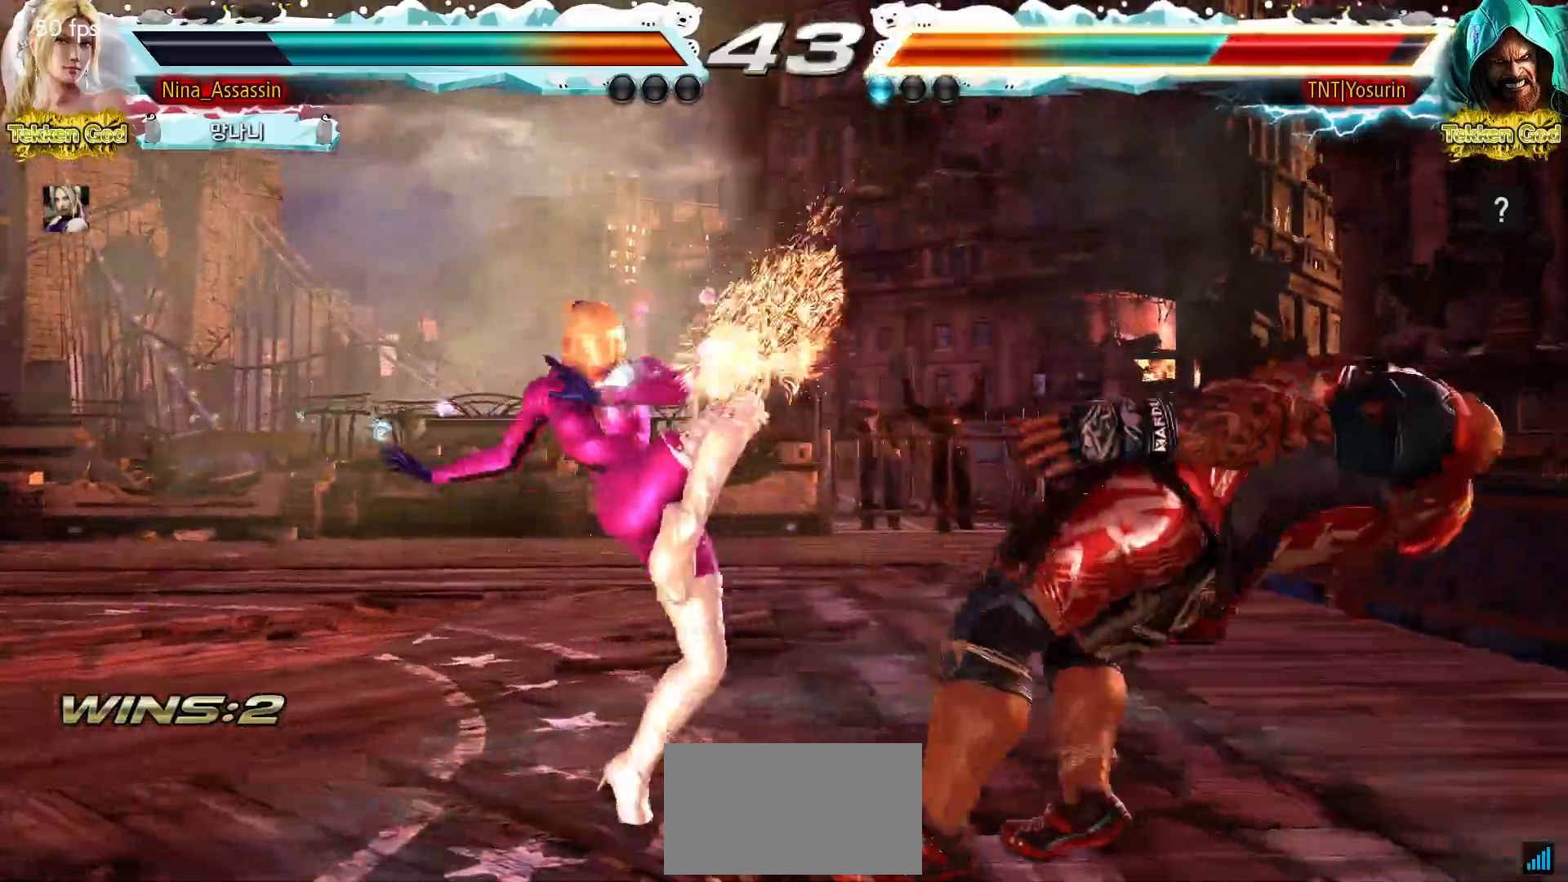
{"dt_ms": 500, "buttons": [], "left_stick": "center", "events": [[267, "left_stick", "center"]]}
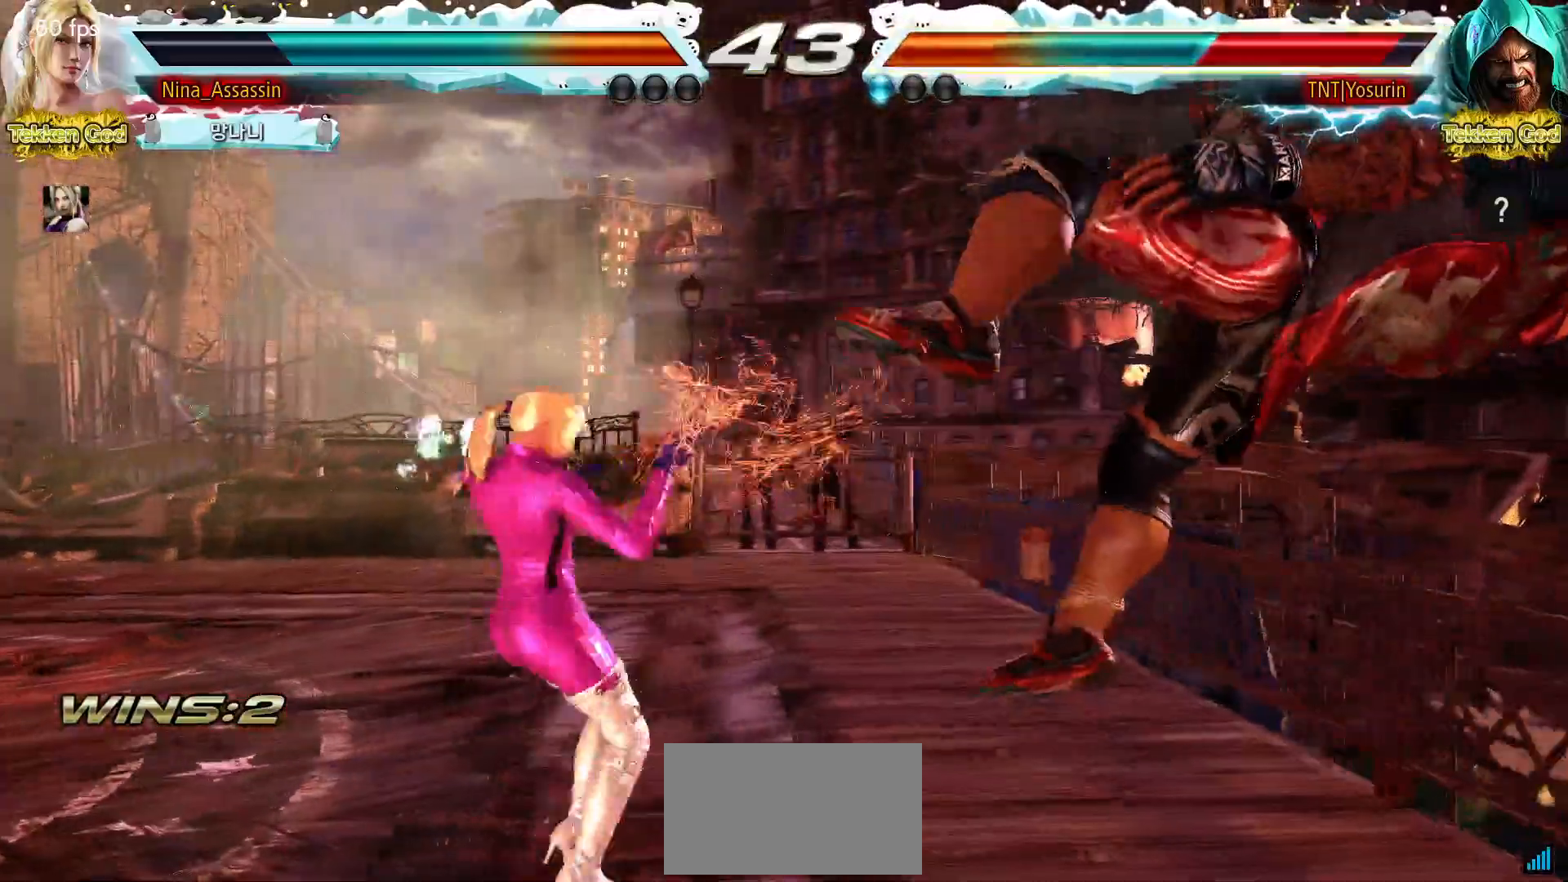
{"dt_ms": 500, "buttons": [], "left_stick": "down-right", "events": [[217, "left_stick", "right"], [283, "left_stick", "center"], [367, "left_stick", "right"], [417, "left_stick", "down-right"], [450, "CROSS", "down"], [500, "CROSS", "up"]]}
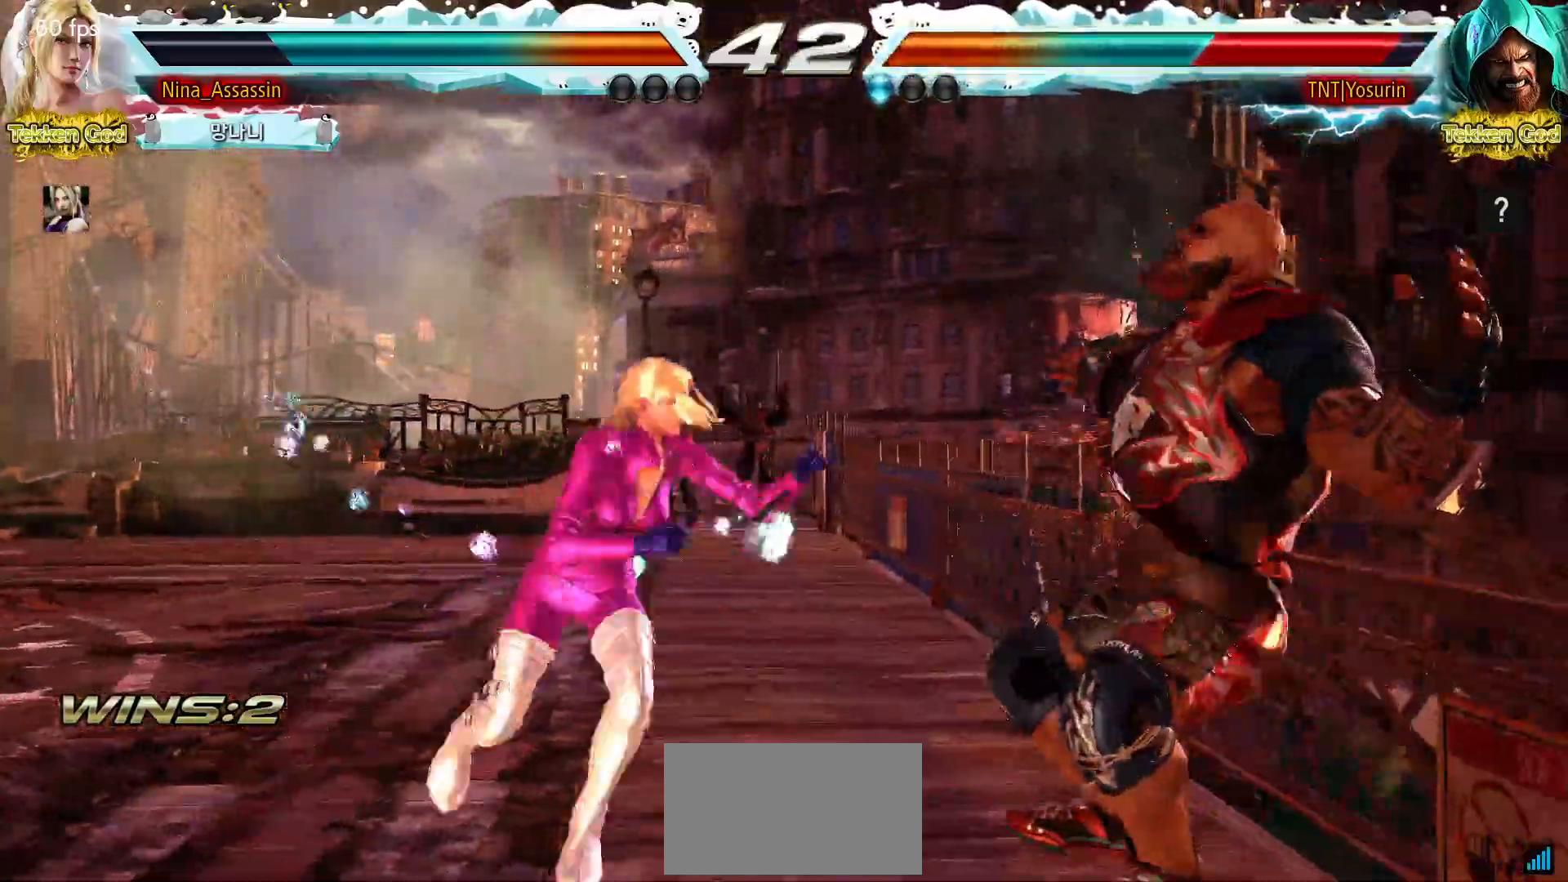
{"dt_ms": 500, "buttons": [], "left_stick": "center", "events": [[50, "TRIANGLE", "down"], [100, "left_stick", "center"], [133, "TRIANGLE", "up"]]}
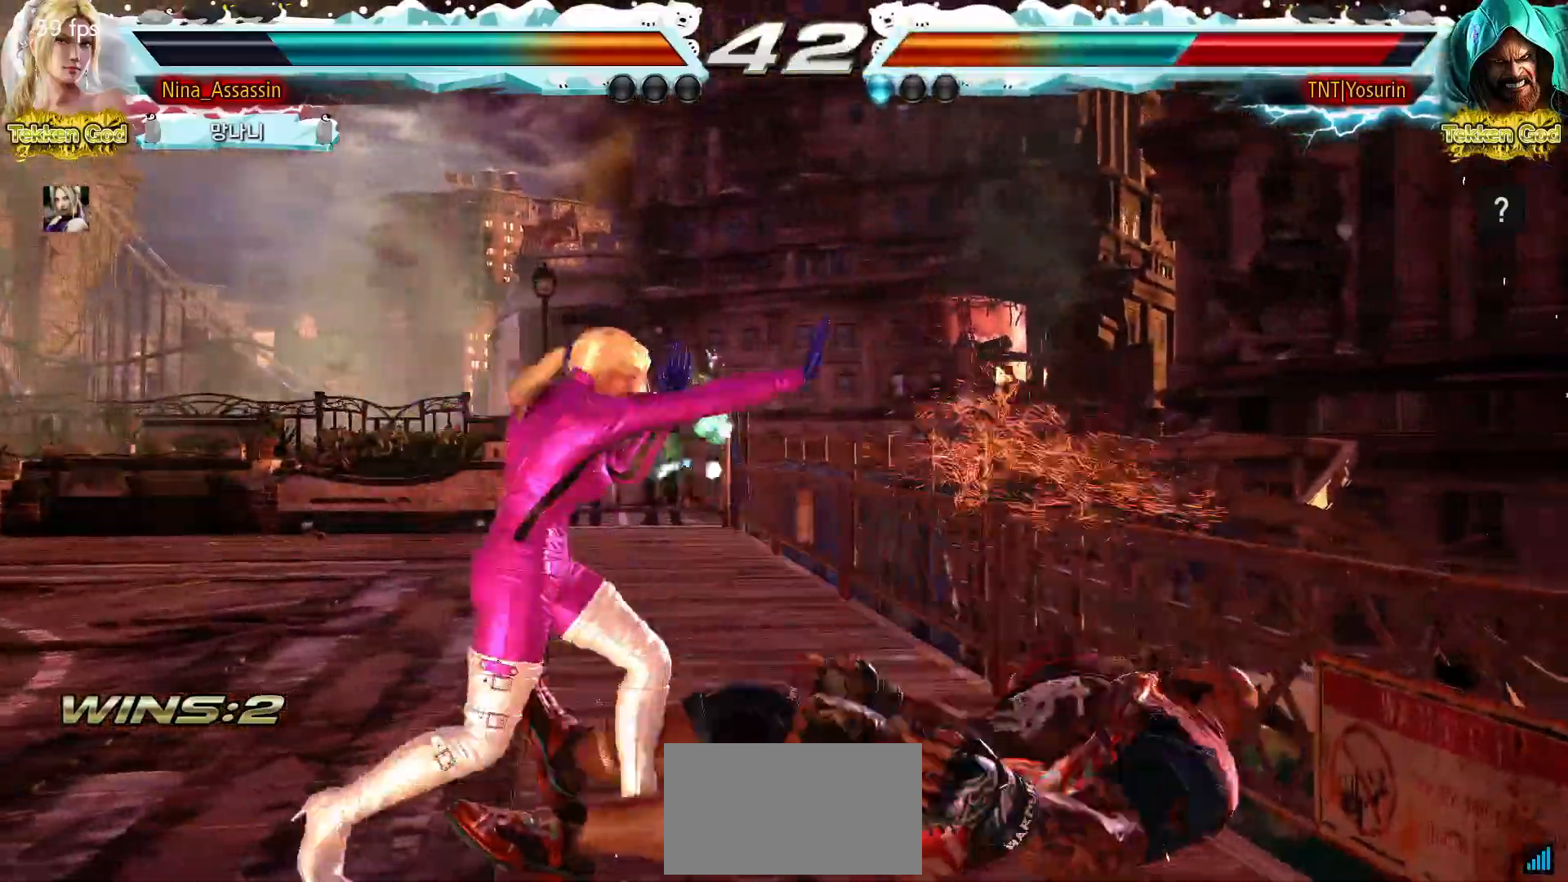
{"dt_ms": 500, "buttons": [], "left_stick": "left", "events": [[33, "left_stick", "down"], [100, "left_stick", "center"], [317, "SQUARE", "down"], [367, "SQUARE", "up"], [467, "left_stick", "left"]]}
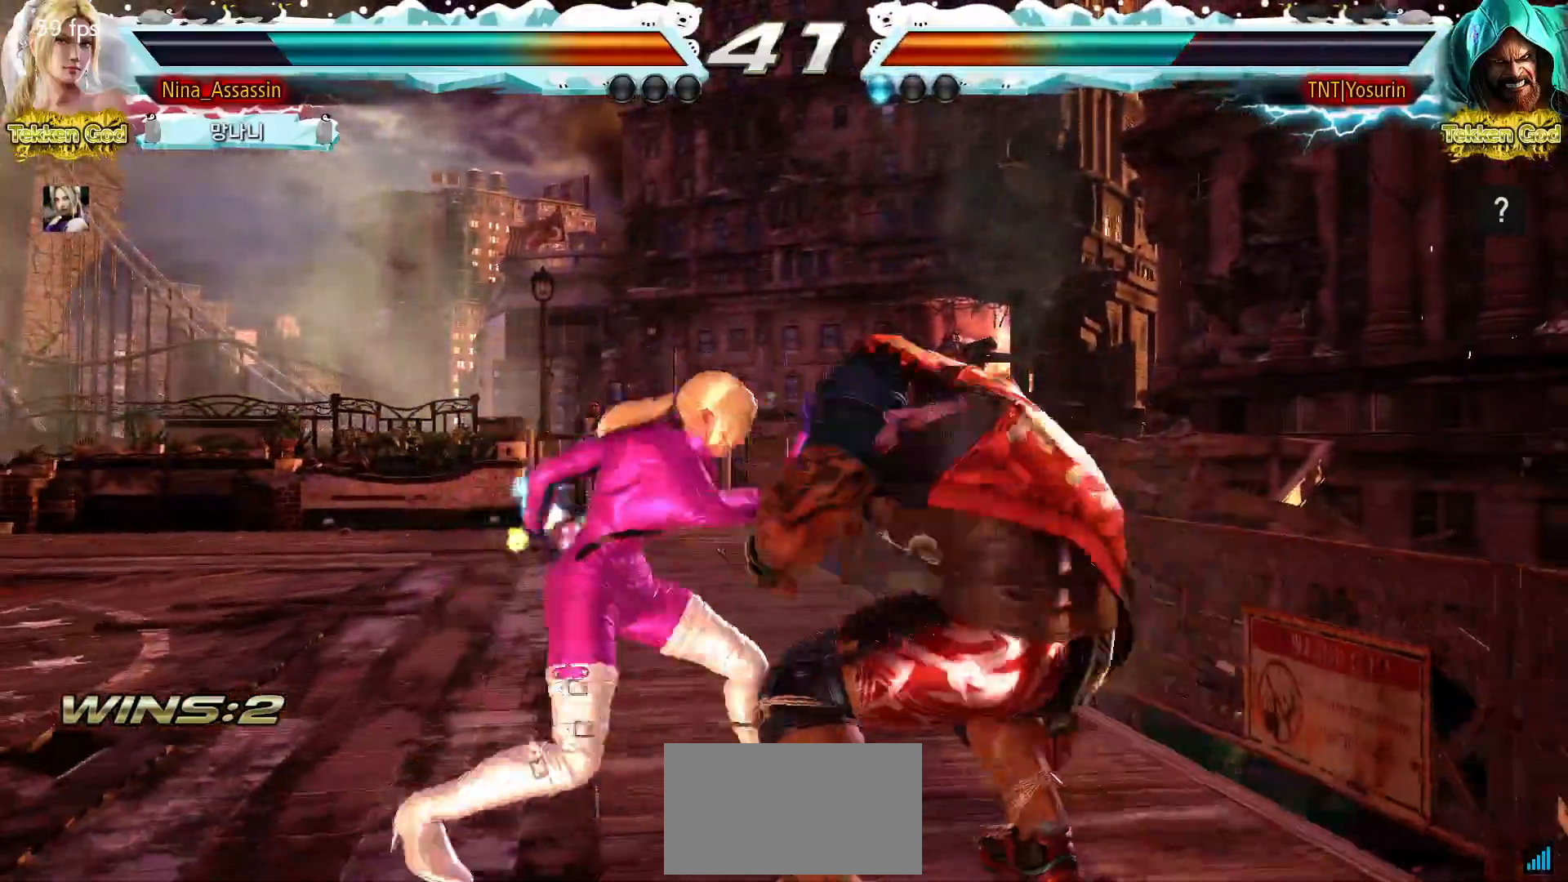
{"dt_ms": 500, "buttons": [], "left_stick": "down", "events": [[133, "left_stick", "up"], [233, "left_stick", "right"], [283, "left_stick", "center"], [367, "left_stick", "right"], [467, "left_stick", "down"]]}
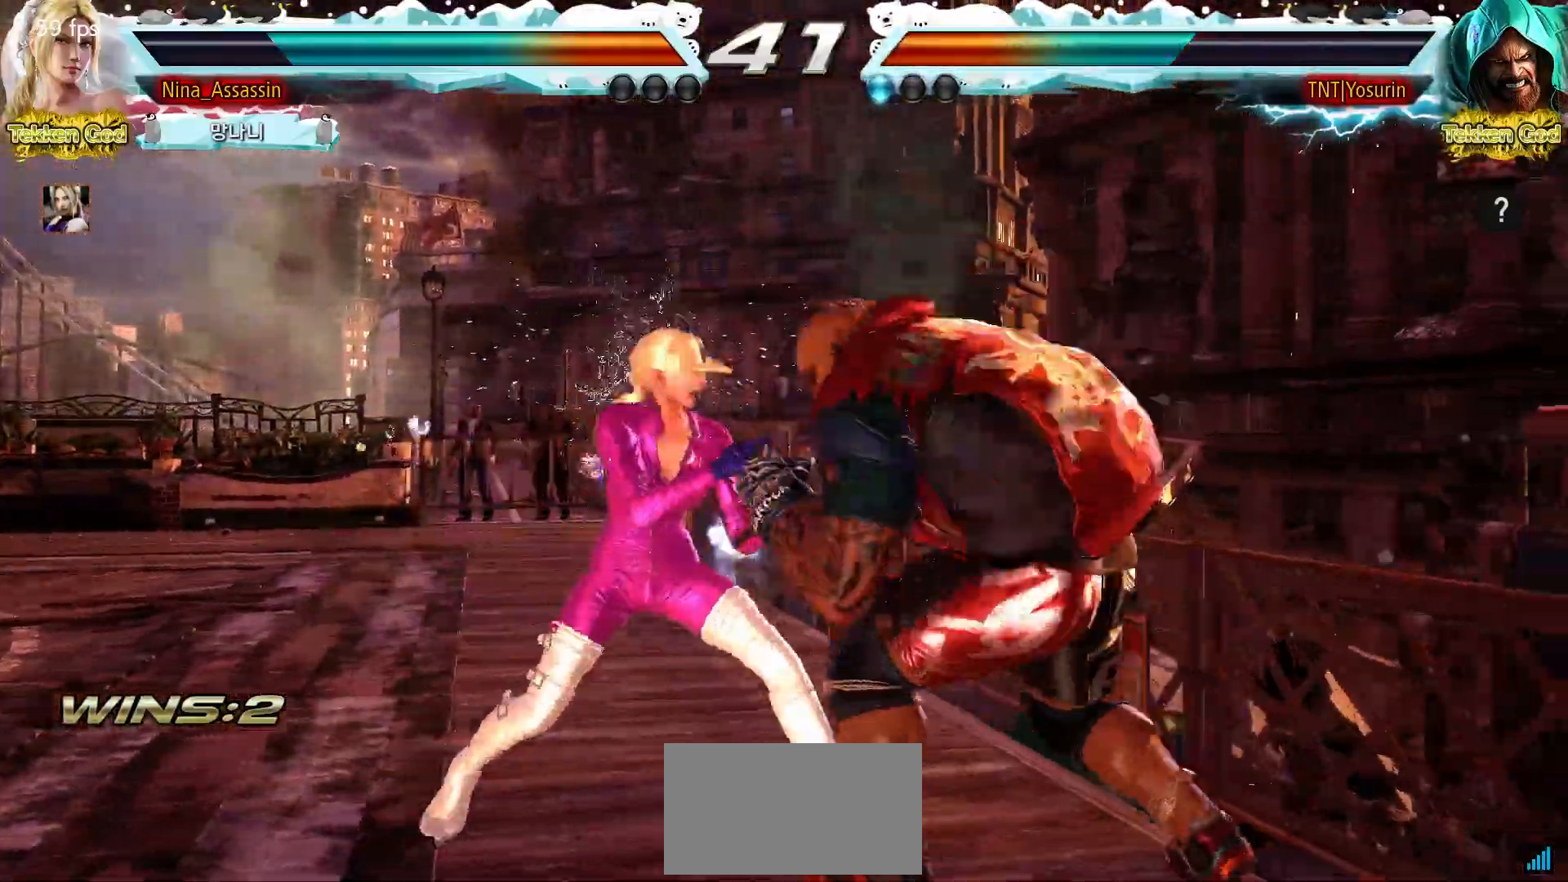
{"dt_ms": 500, "buttons": [], "left_stick": "up", "events": [[17, "left_stick", "center"], [167, "SQUARE", "down"], [217, "SQUARE", "up"], [350, "left_stick", "left"], [500, "left_stick", "up"]]}
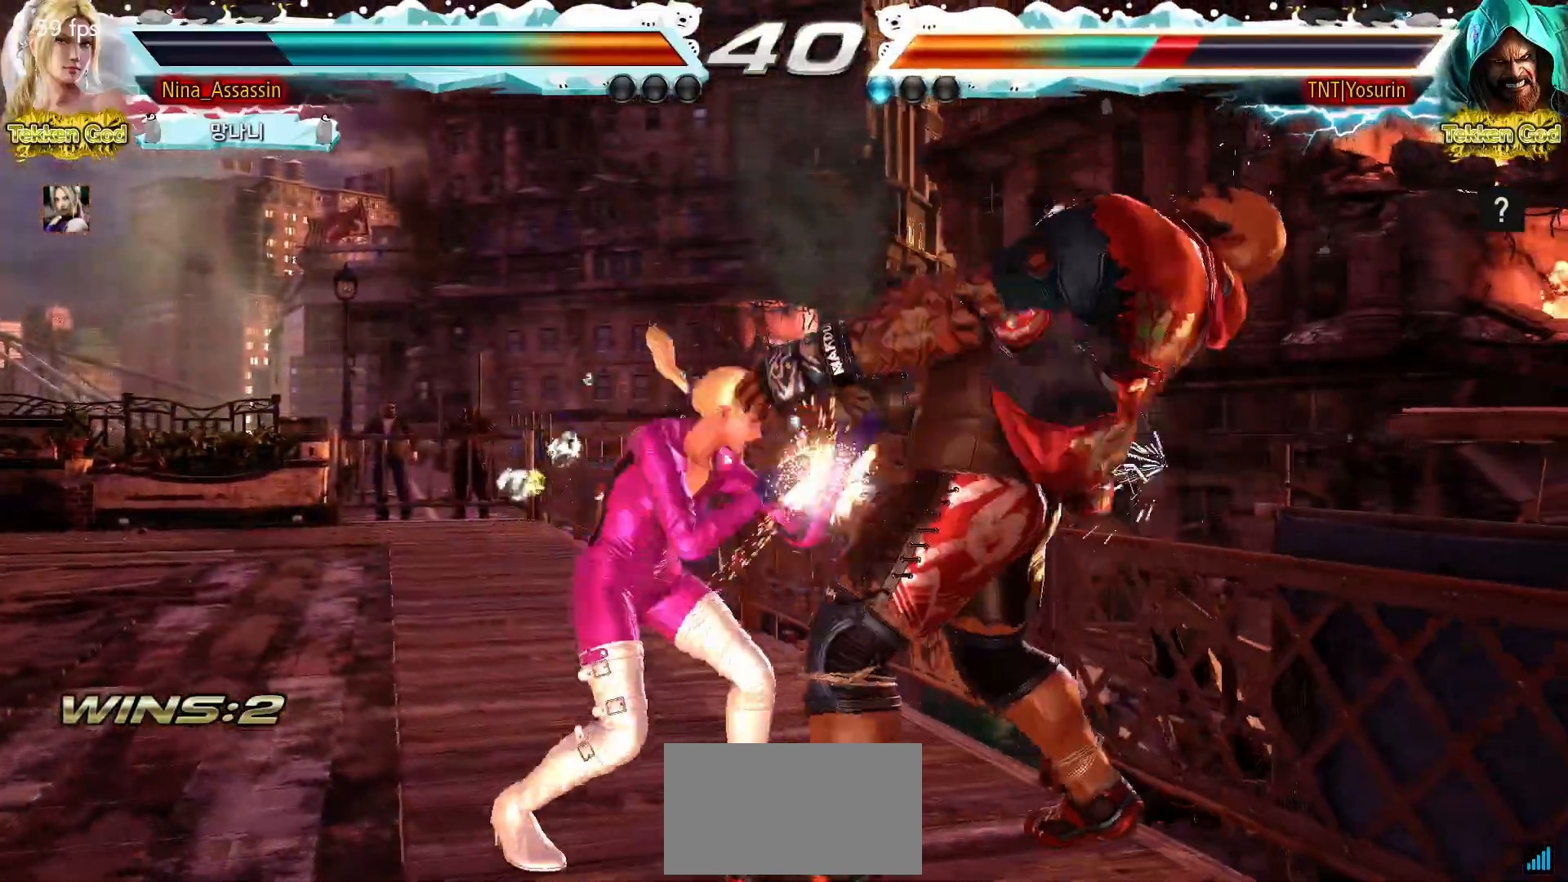
{"dt_ms": 500, "buttons": ["SQUARE"], "left_stick": "center", "events": [[83, "left_stick", "right"], [150, "left_stick", "center"], [233, "left_stick", "right"], [300, "left_stick", "down"], [350, "left_stick", "center"], [500, "SQUARE", "down"]]}
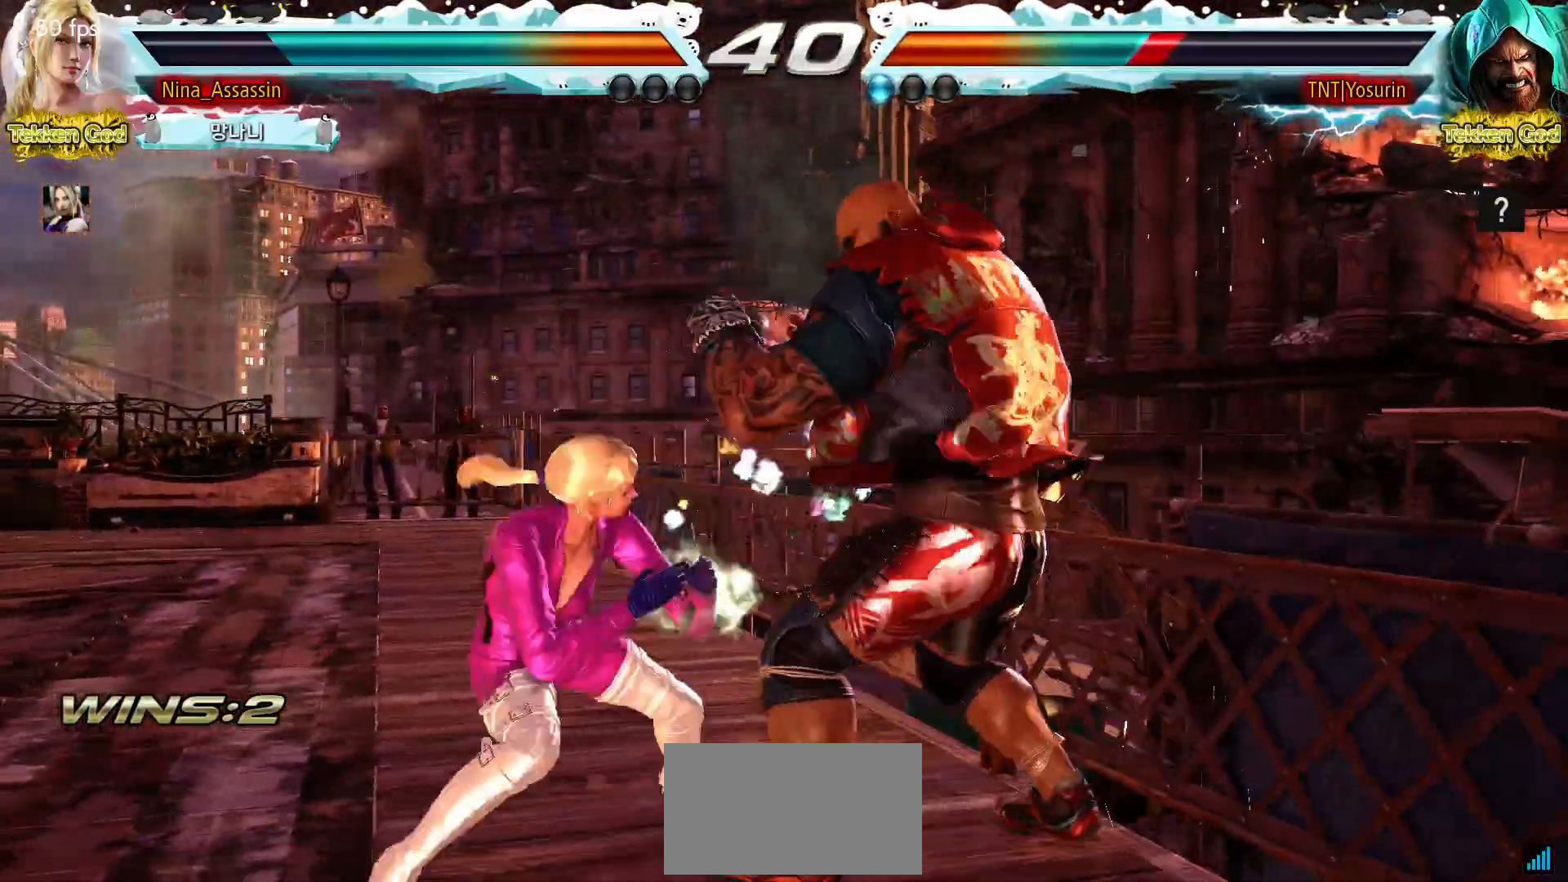
{"dt_ms": 500, "buttons": [], "left_stick": "right", "events": [[50, "SQUARE", "up"], [150, "left_stick", "right"], [333, "TRIANGLE", "down"], [367, "TRIANGLE", "up"], [417, "TRIANGLE", "down"], [433, "TRIANGLE", "up"]]}
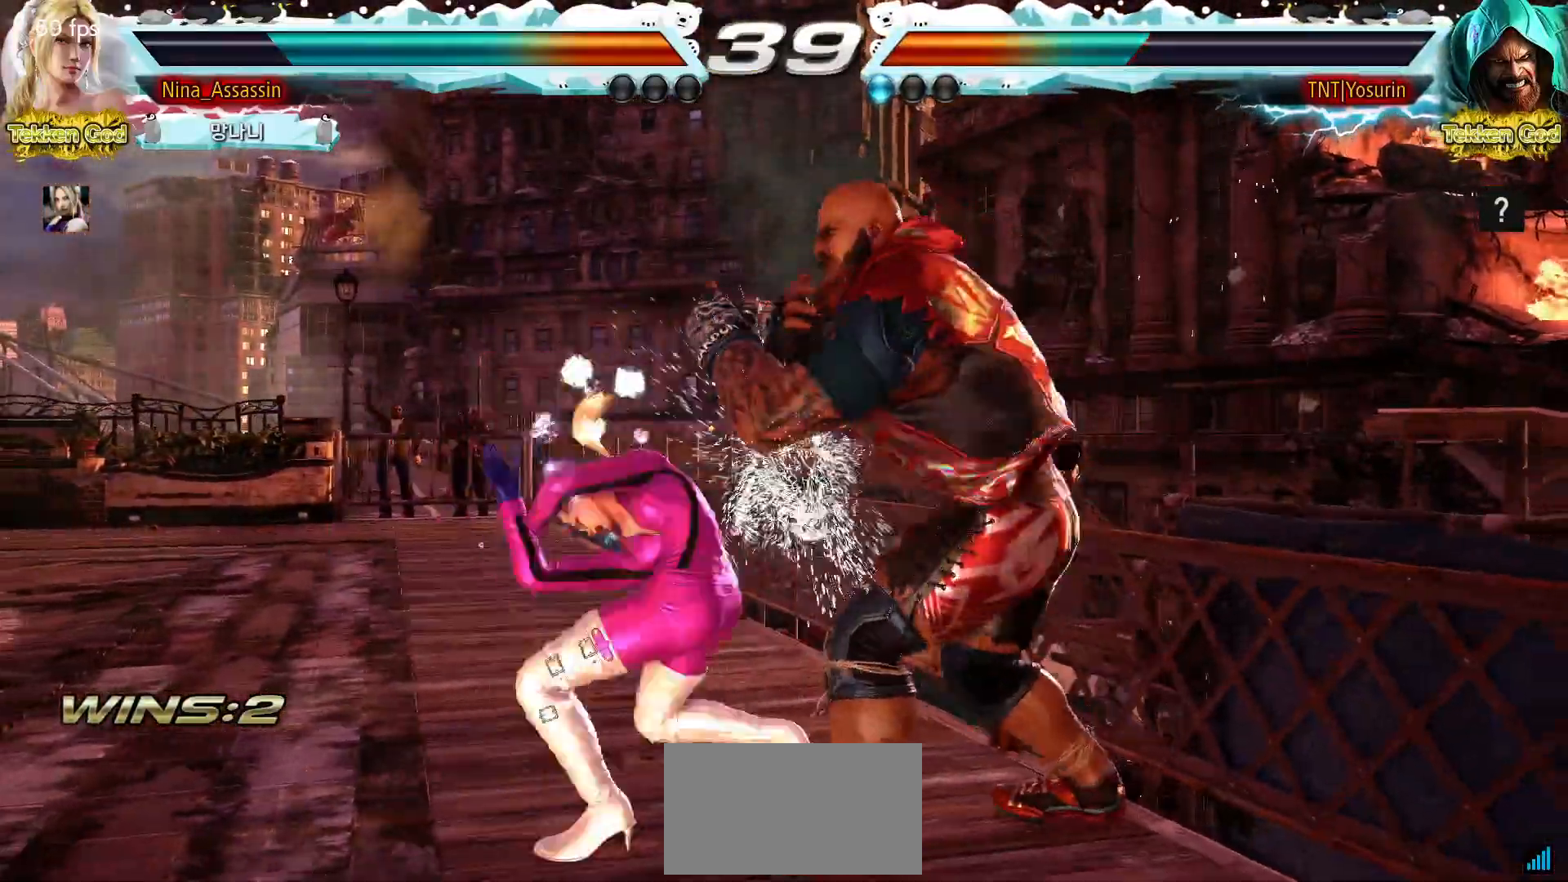
{"dt_ms": 500, "buttons": [], "left_stick": "center", "events": [[33, "SQUARE", "down"], [33, "TRIANGLE", "down"], [83, "SQUARE", "up"], [83, "TRIANGLE", "up"], [167, "left_stick", "center"]]}
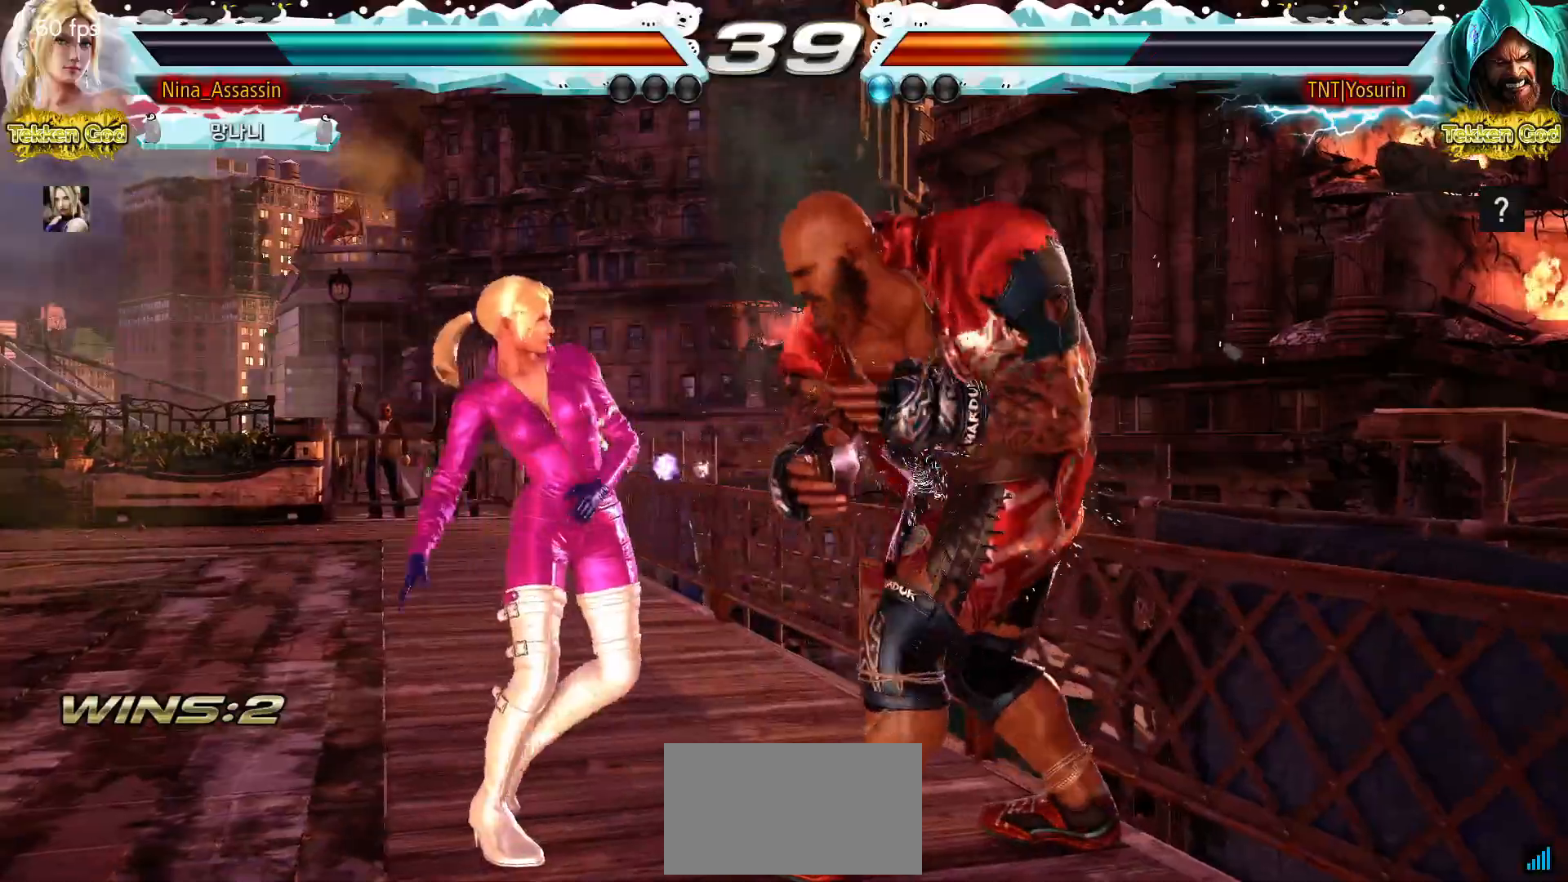
{"dt_ms": 500, "buttons": [], "left_stick": "left", "events": [[83, "left_stick", "left"], [150, "left_stick", "center"], [200, "left_stick", "left"]]}
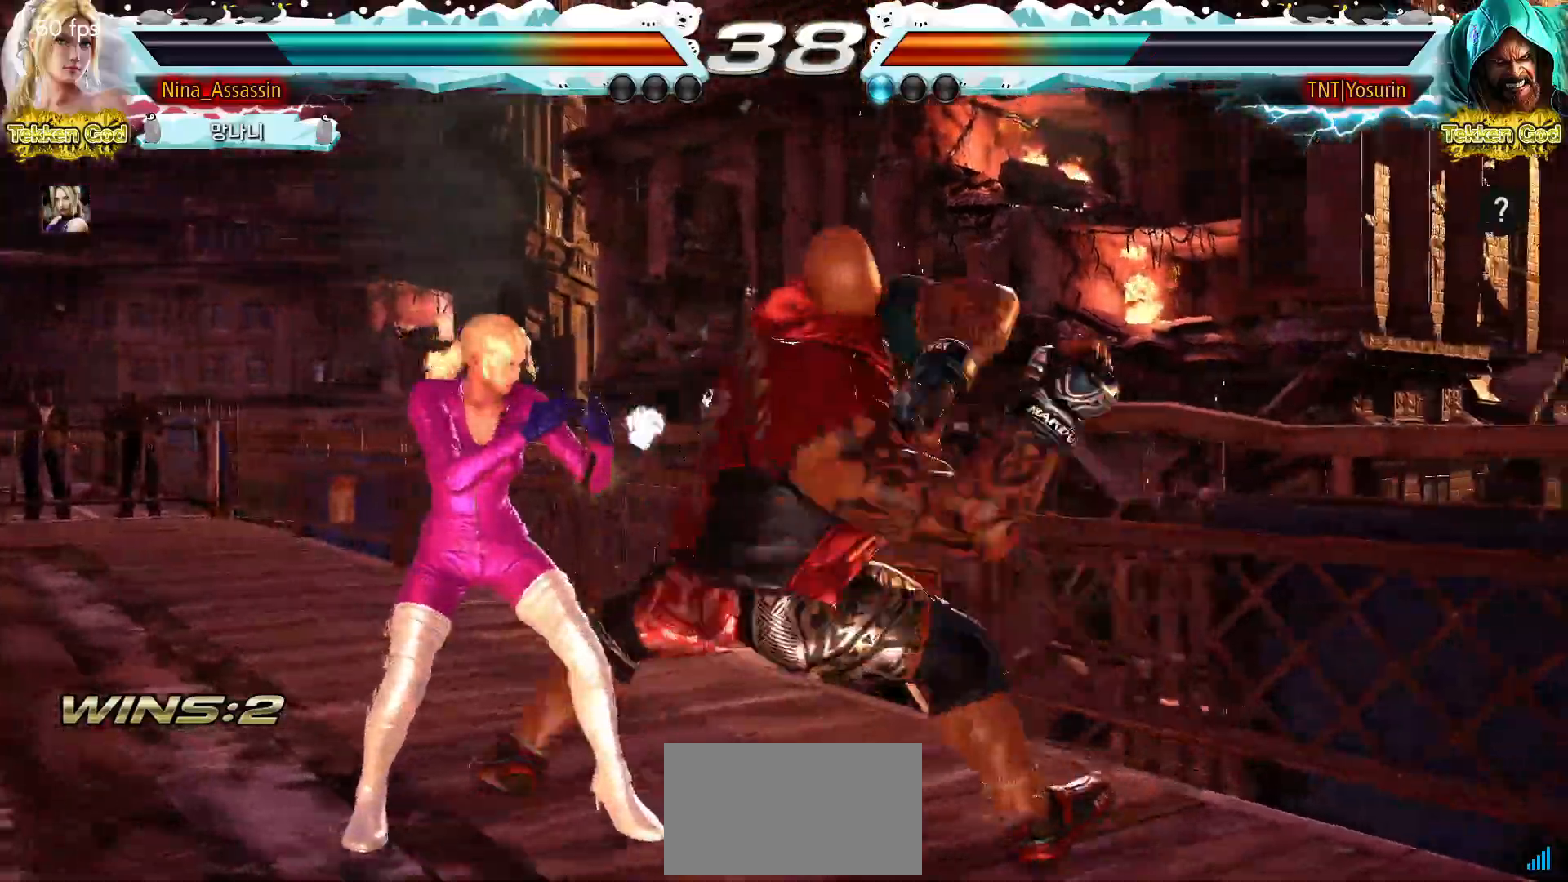
{"dt_ms": 500, "buttons": ["CIRCLE"], "left_stick": "center", "events": [[367, "left_stick", "center"], [500, "CIRCLE", "down"]]}
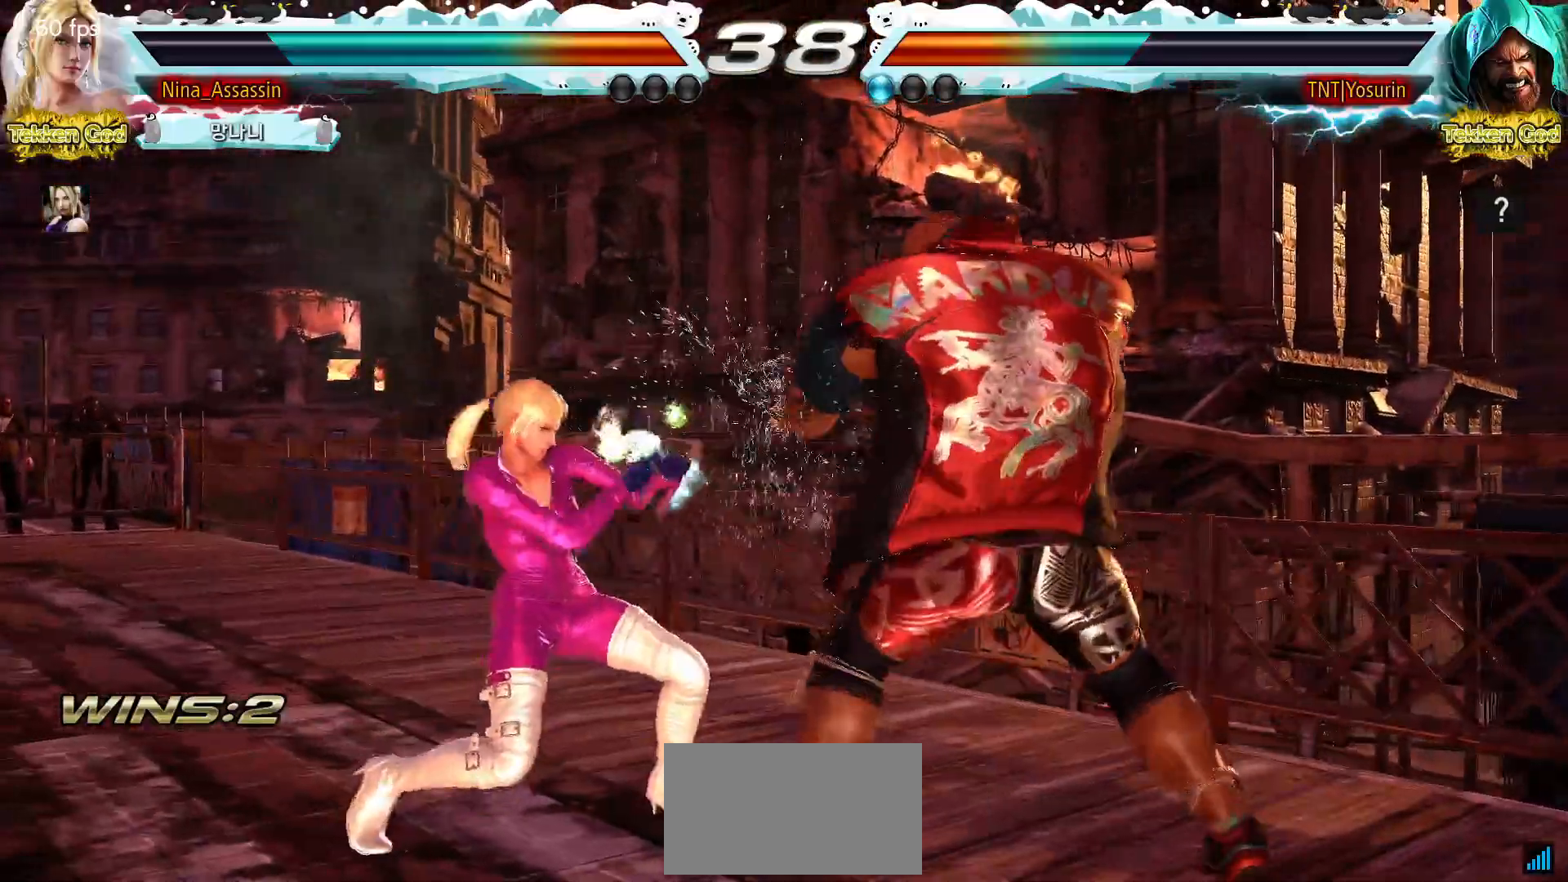
{"dt_ms": 500, "buttons": [], "left_stick": "left", "events": [[83, "CIRCLE", "up"], [183, "left_stick", "left"]]}
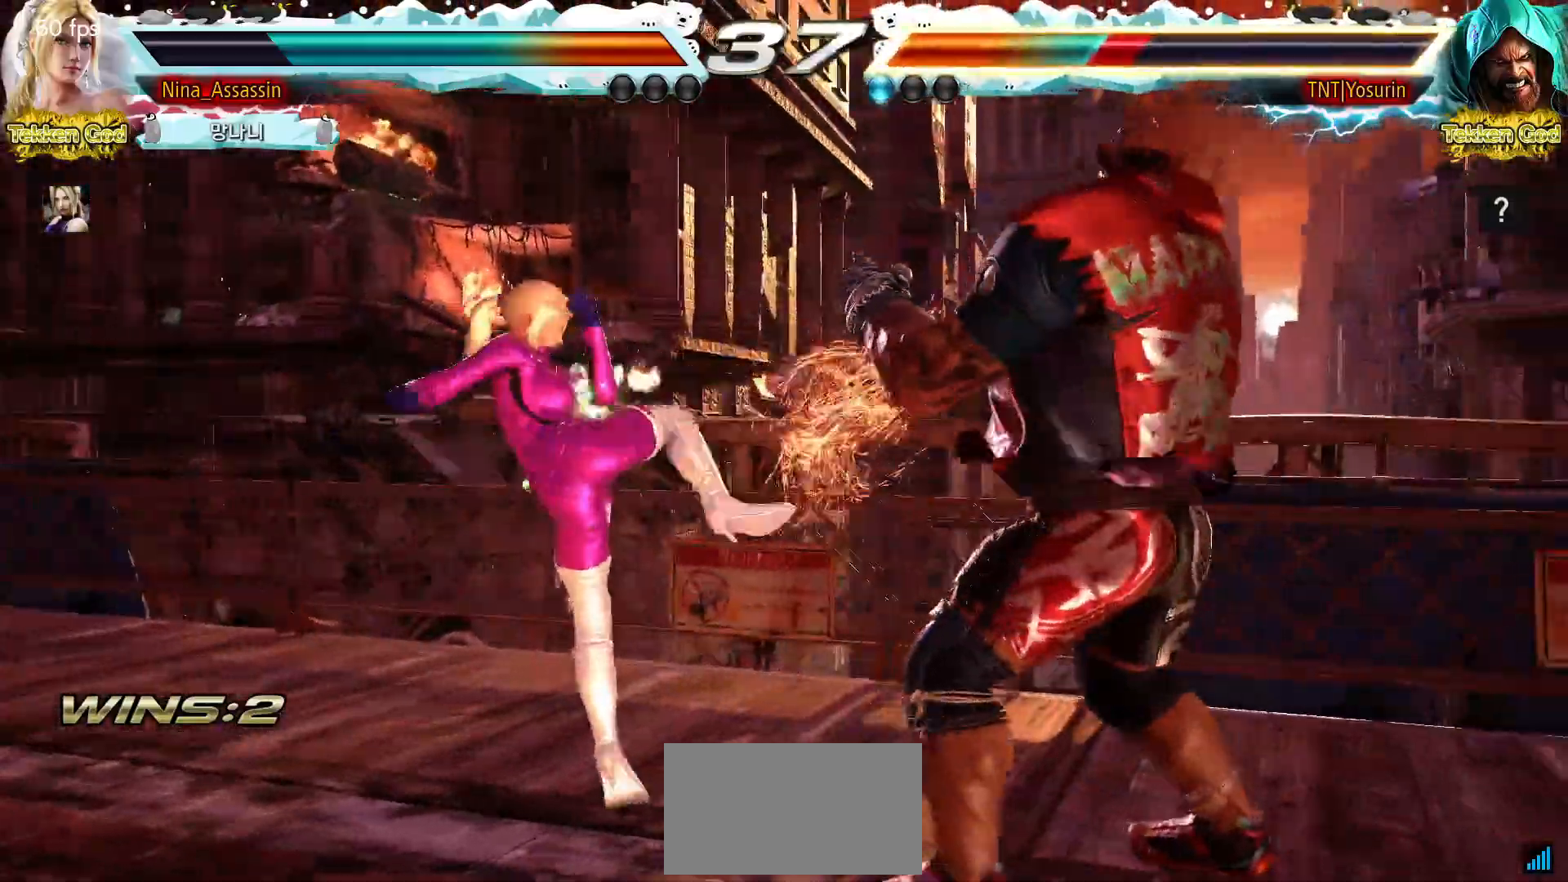
{"dt_ms": 500, "buttons": [], "left_stick": "center", "events": [[17, "left_stick", "center"], [67, "left_stick", "down-right"], [100, "SQUARE", "down"], [150, "SQUARE", "up"], [250, "left_stick", "center"]]}
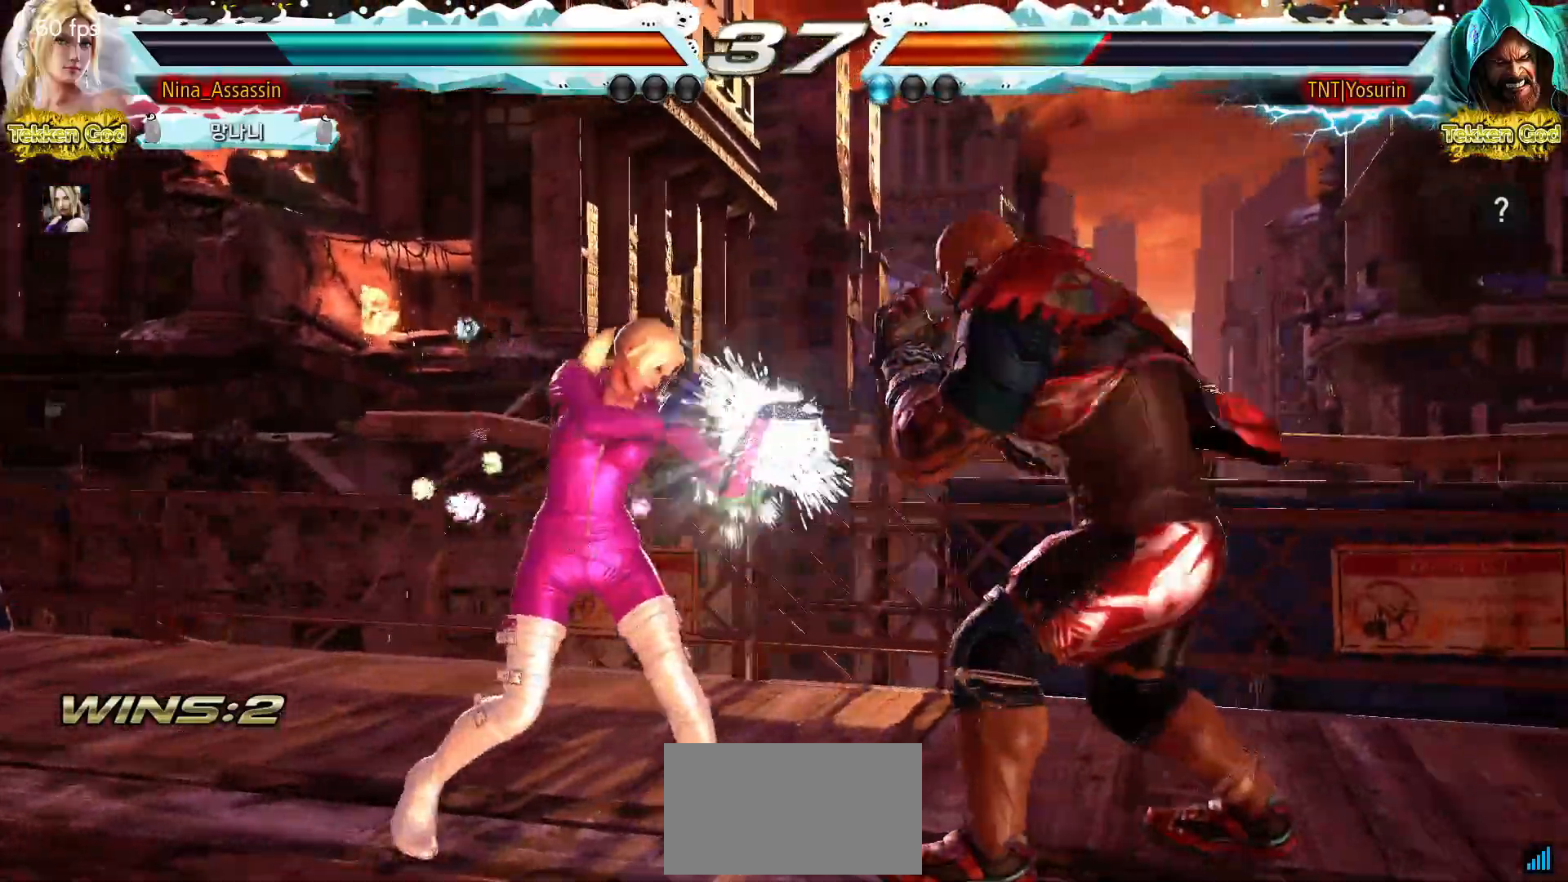
{"dt_ms": 500, "buttons": [], "left_stick": "center", "events": [[117, "left_stick", "down"], [183, "left_stick", "center"], [367, "SQUARE", "down"], [367, "TRIANGLE", "down"], [433, "SQUARE", "up"], [433, "TRIANGLE", "up"]]}
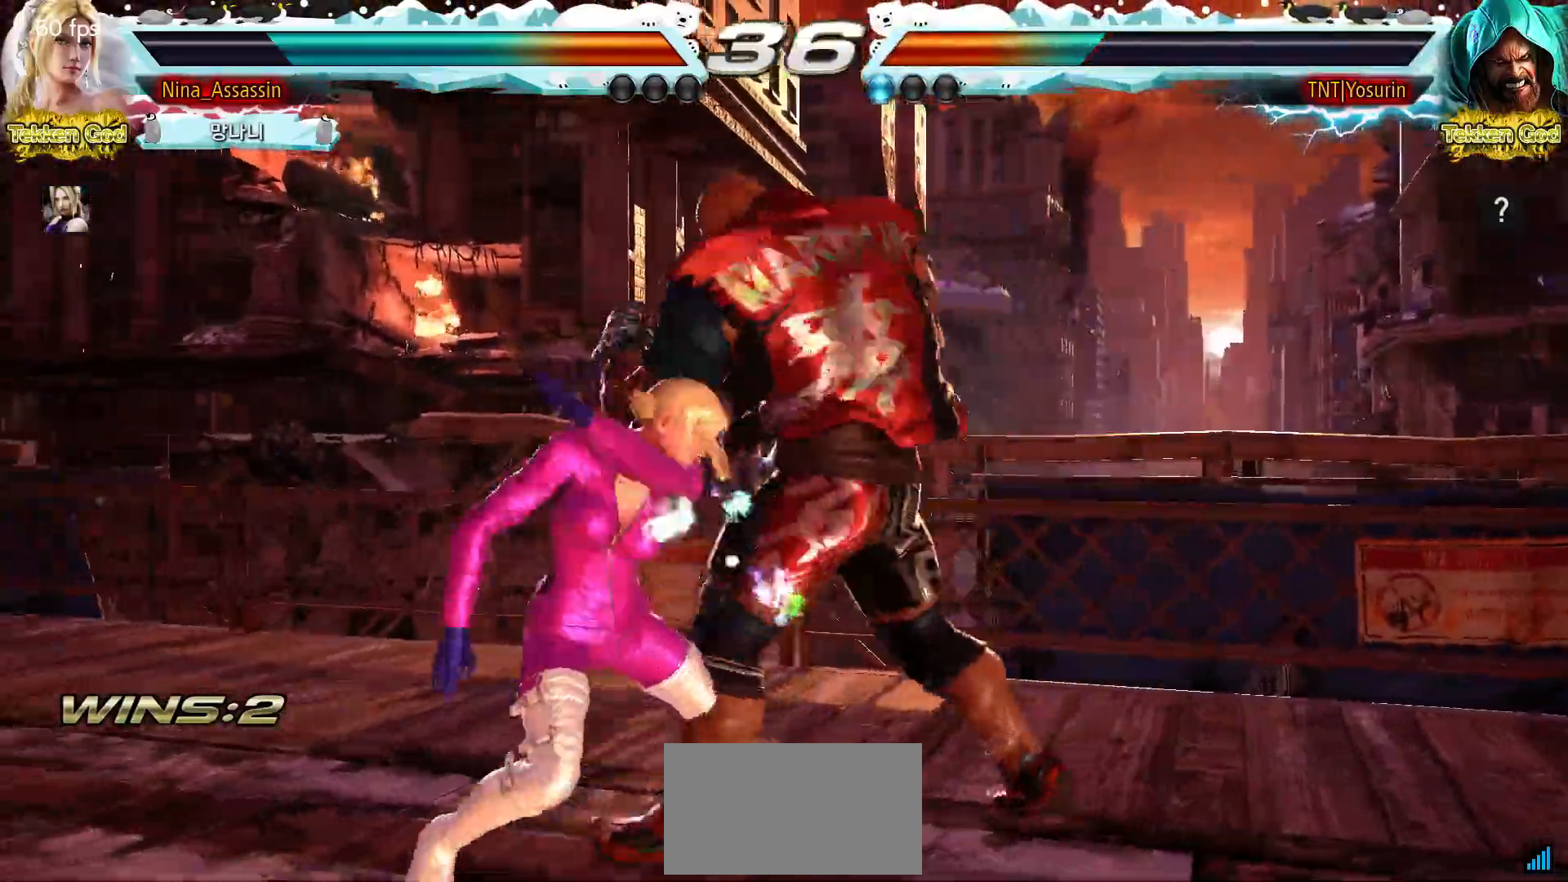
{"dt_ms": 500, "buttons": [], "left_stick": "center", "events": [[67, "SQUARE", "down"], [133, "SQUARE", "up"], [317, "left_stick", "left"], [433, "left_stick", "center"]]}
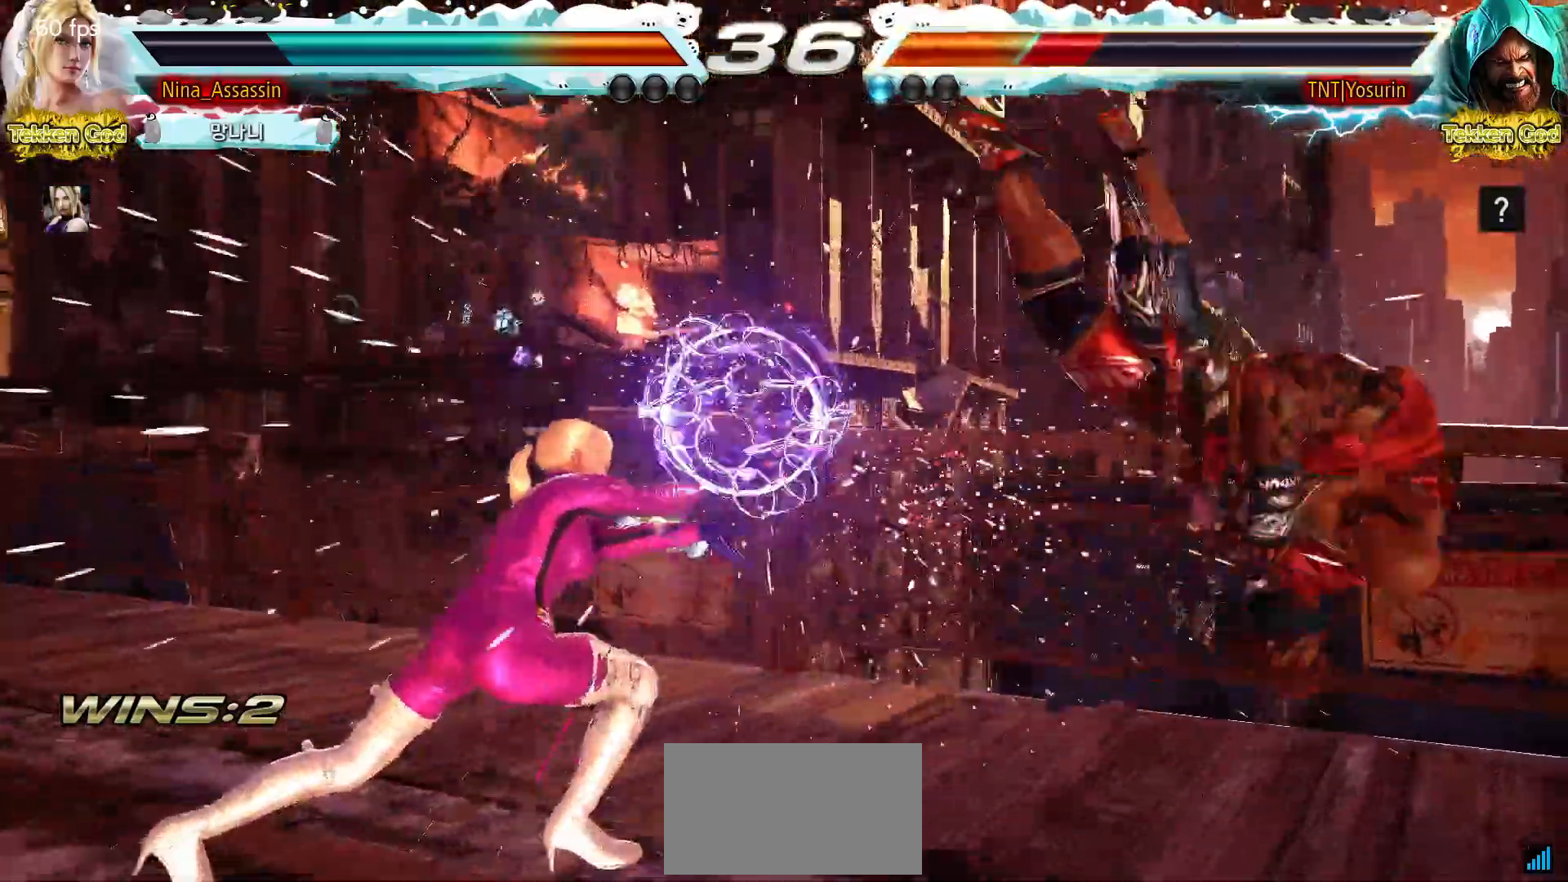
{"dt_ms": 500, "buttons": ["TRIANGLE"], "left_stick": "right", "events": [[267, "left_stick", "right"], [400, "left_stick", "down"], [467, "left_stick", "right"], [500, "TRIANGLE", "down"]]}
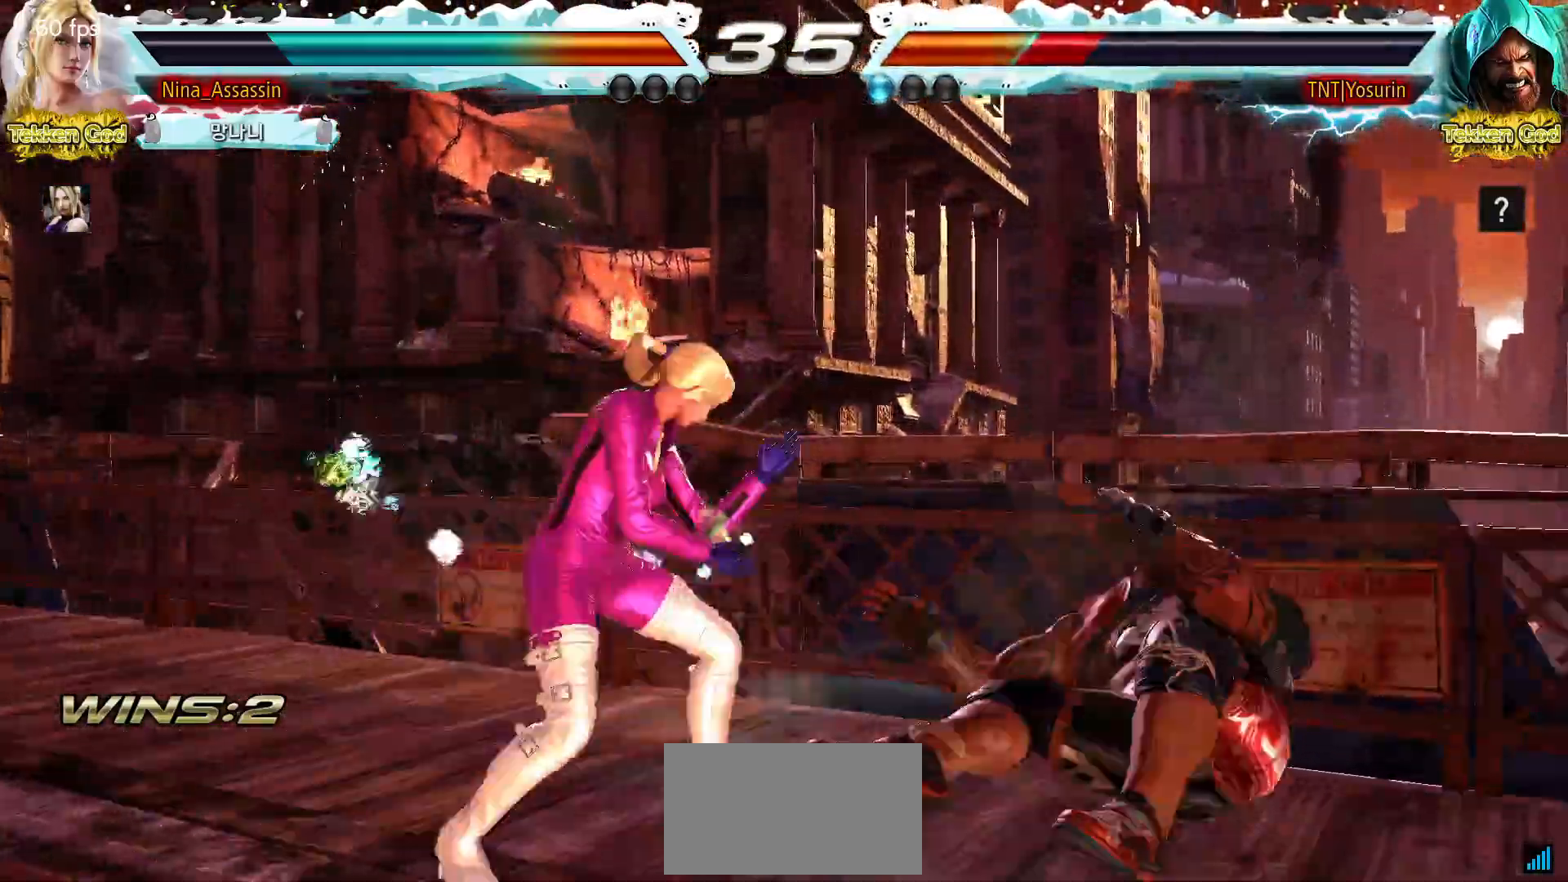
{"dt_ms": 500, "buttons": [], "left_stick": "center", "events": [[50, "TRIANGLE", "up"], [117, "SQUARE", "down"], [183, "SQUARE", "up"], [367, "left_stick", "center"]]}
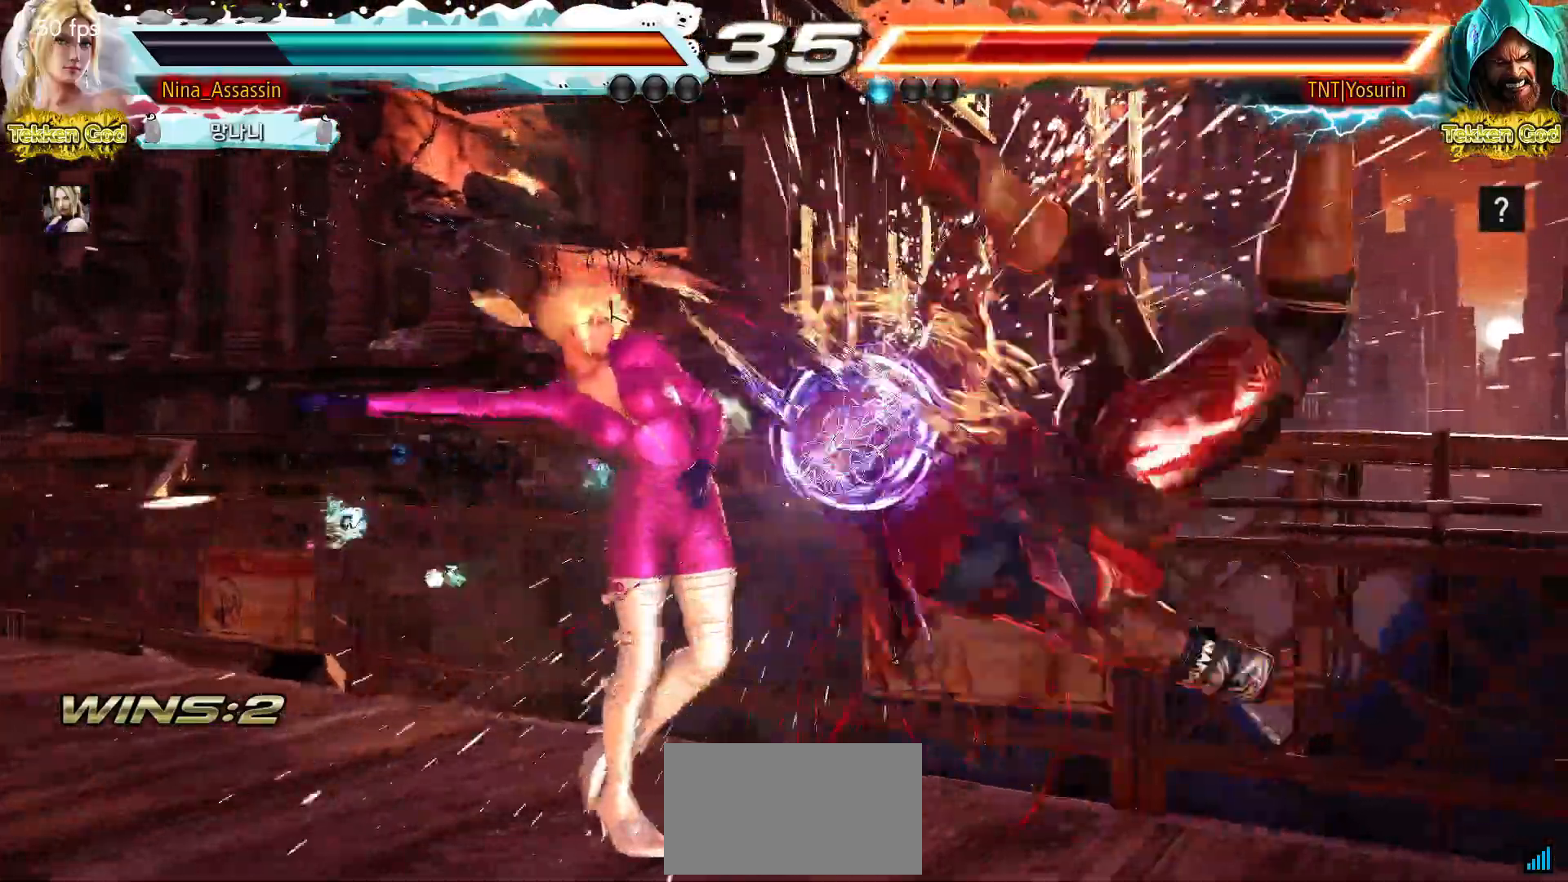
{"dt_ms": 500, "buttons": [], "left_stick": "center", "events": [[217, "left_stick", "right"], [267, "left_stick", "center"], [350, "left_stick", "right"], [417, "left_stick", "center"]]}